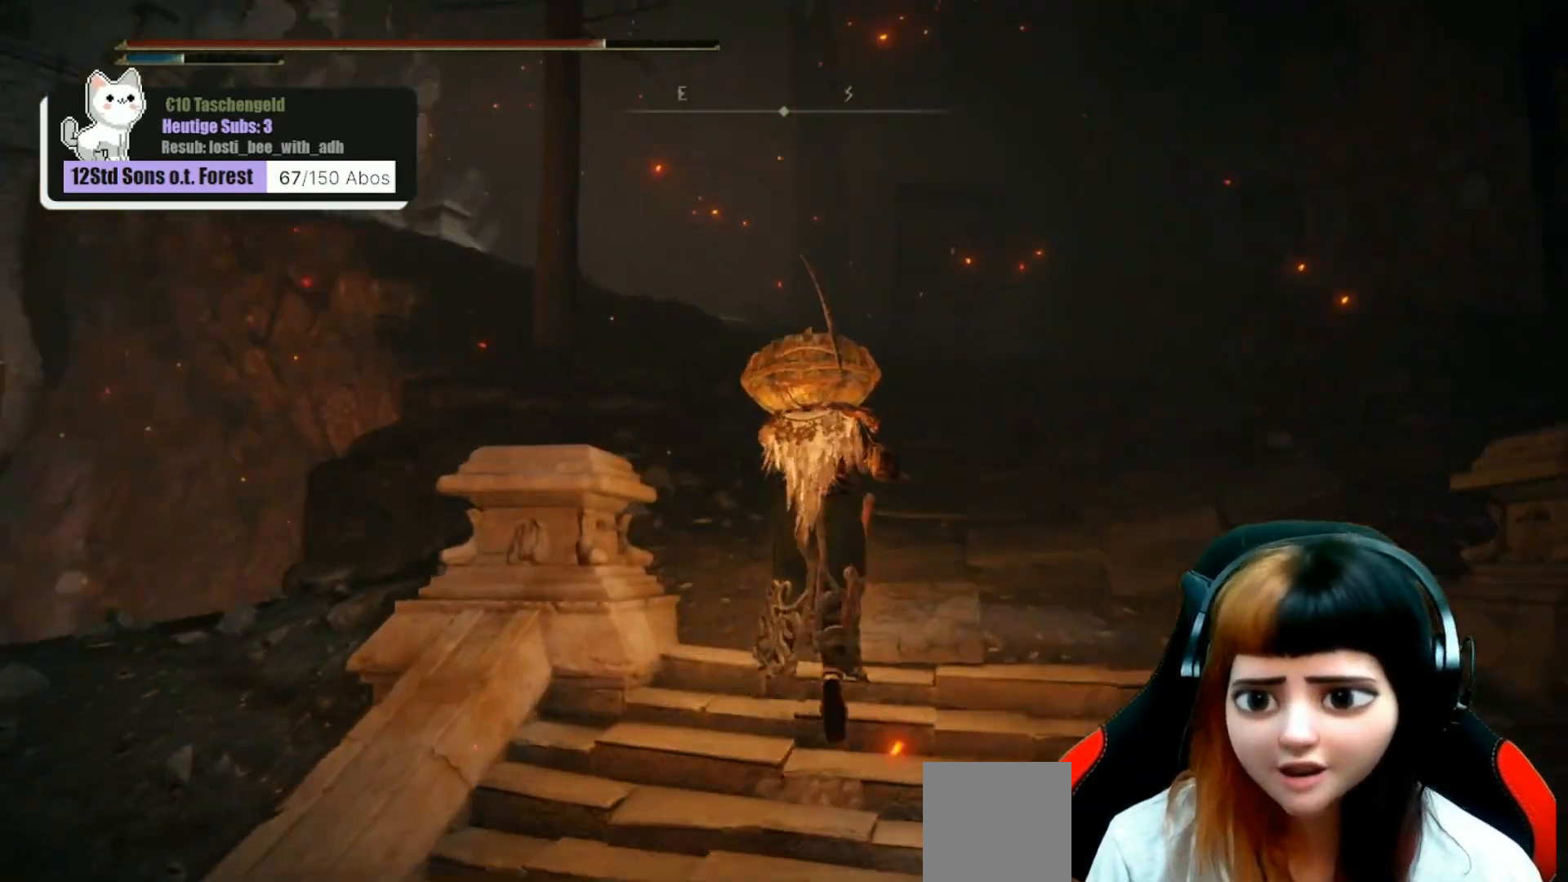
Gameplay with a controller (Xbox layout); each line is a JSON object with the inputs held at the frame after it. "events" lists button and stick changes between this image and that frame as [ms after this image, input, new state], when the widget could be followed in between. Not read: Z.
{"buttons": [], "left_stick": "up-right", "right_stick": "center", "events": [[233, "right_stick", "center"], [467, "left_stick", "up-right"]]}
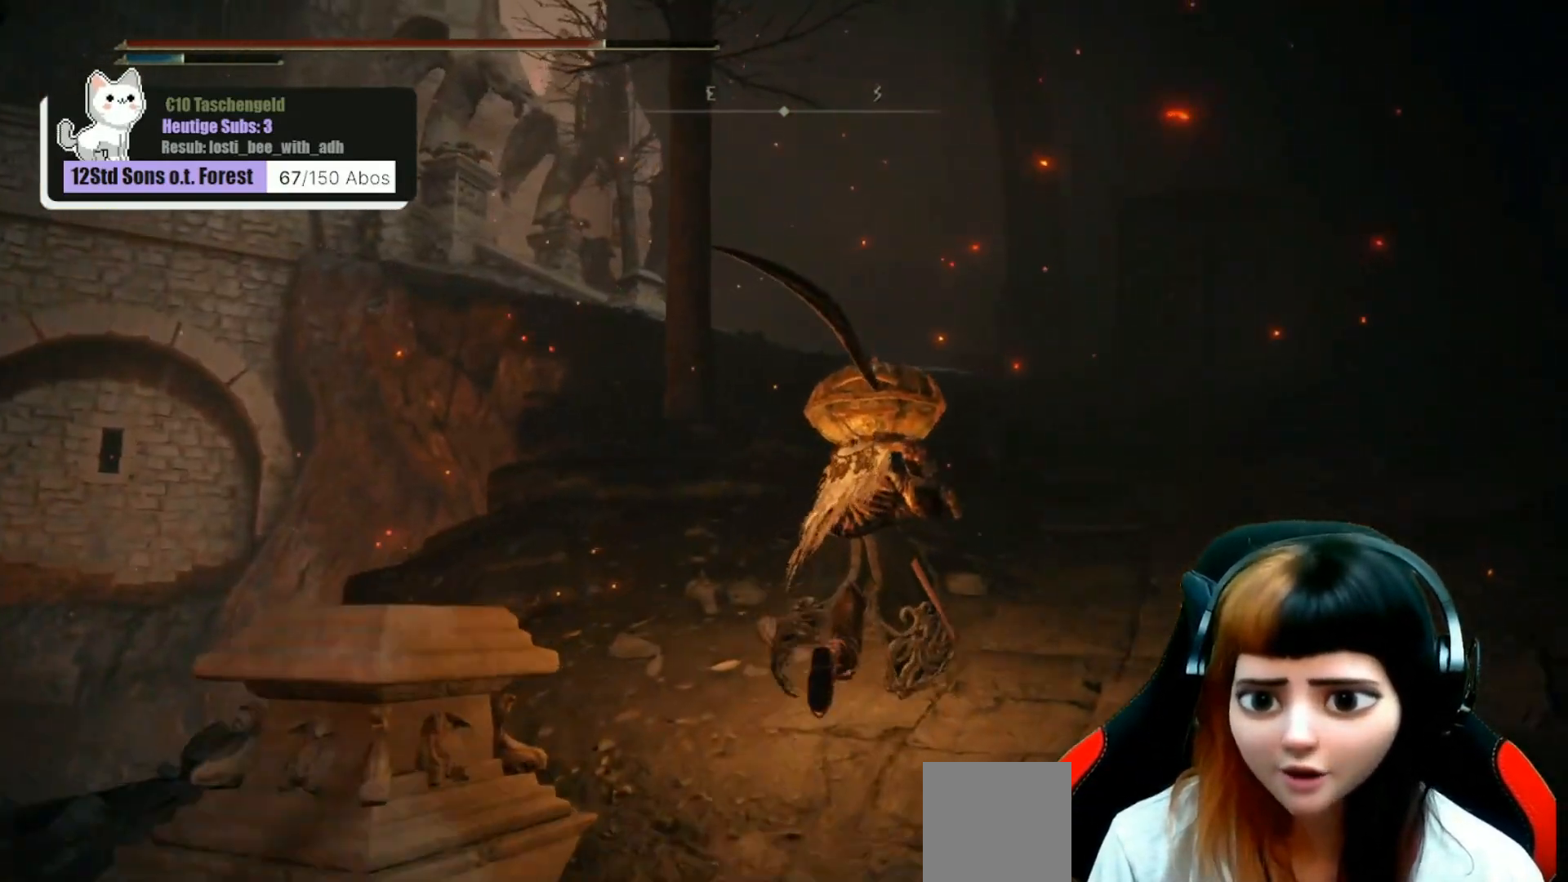
{"buttons": [], "left_stick": "up-right", "right_stick": "left", "events": [[33, "right_stick", "left"]]}
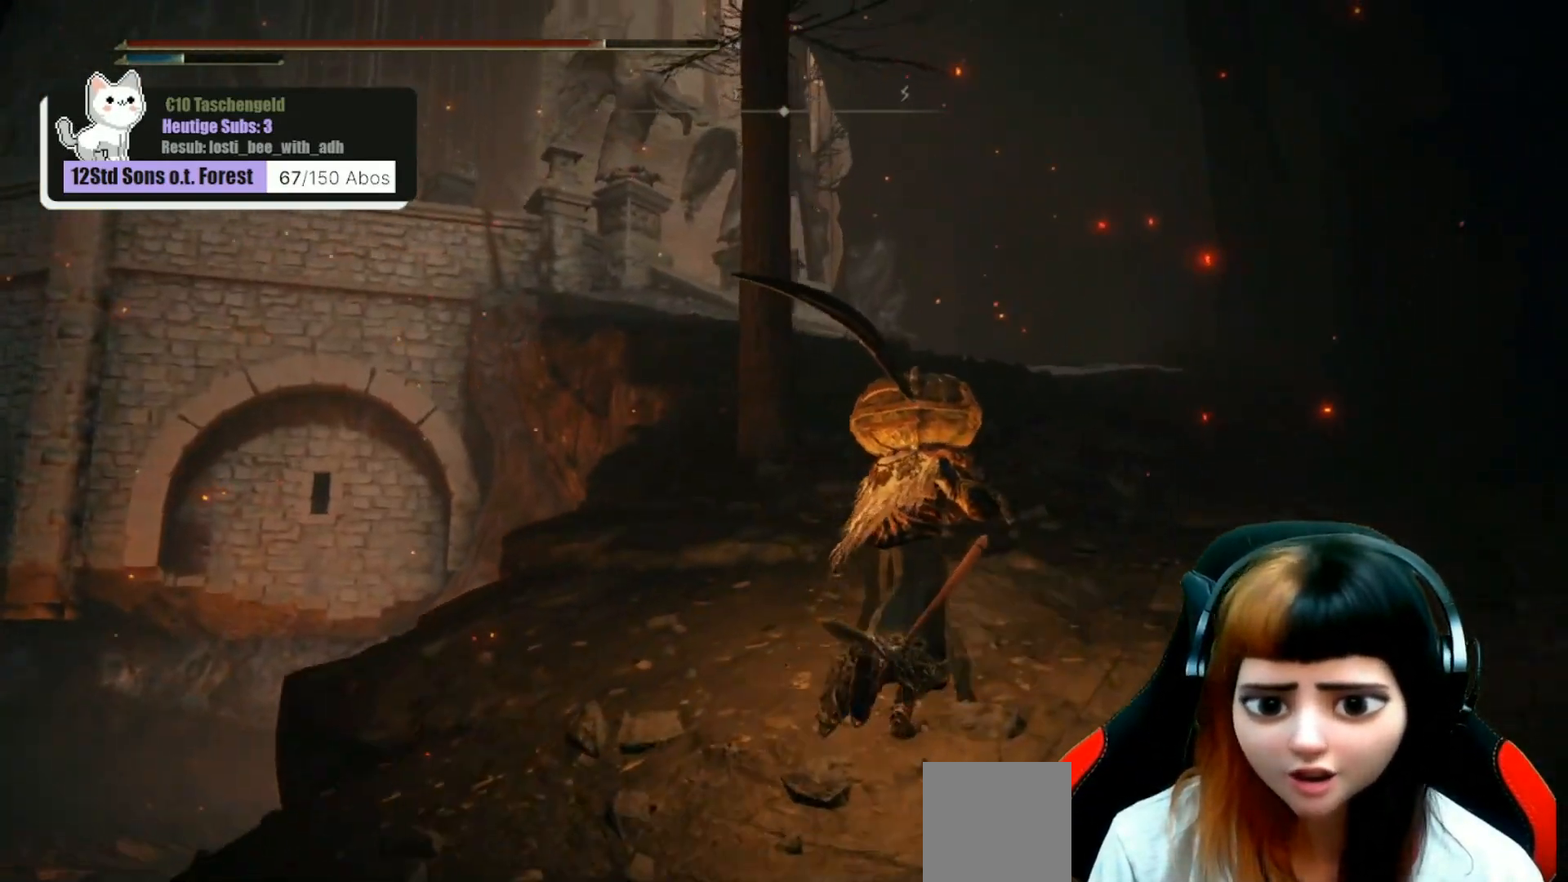
{"buttons": [], "left_stick": "up-right", "right_stick": "down-right", "events": [[233, "right_stick", "center"], [367, "right_stick", "down-right"]]}
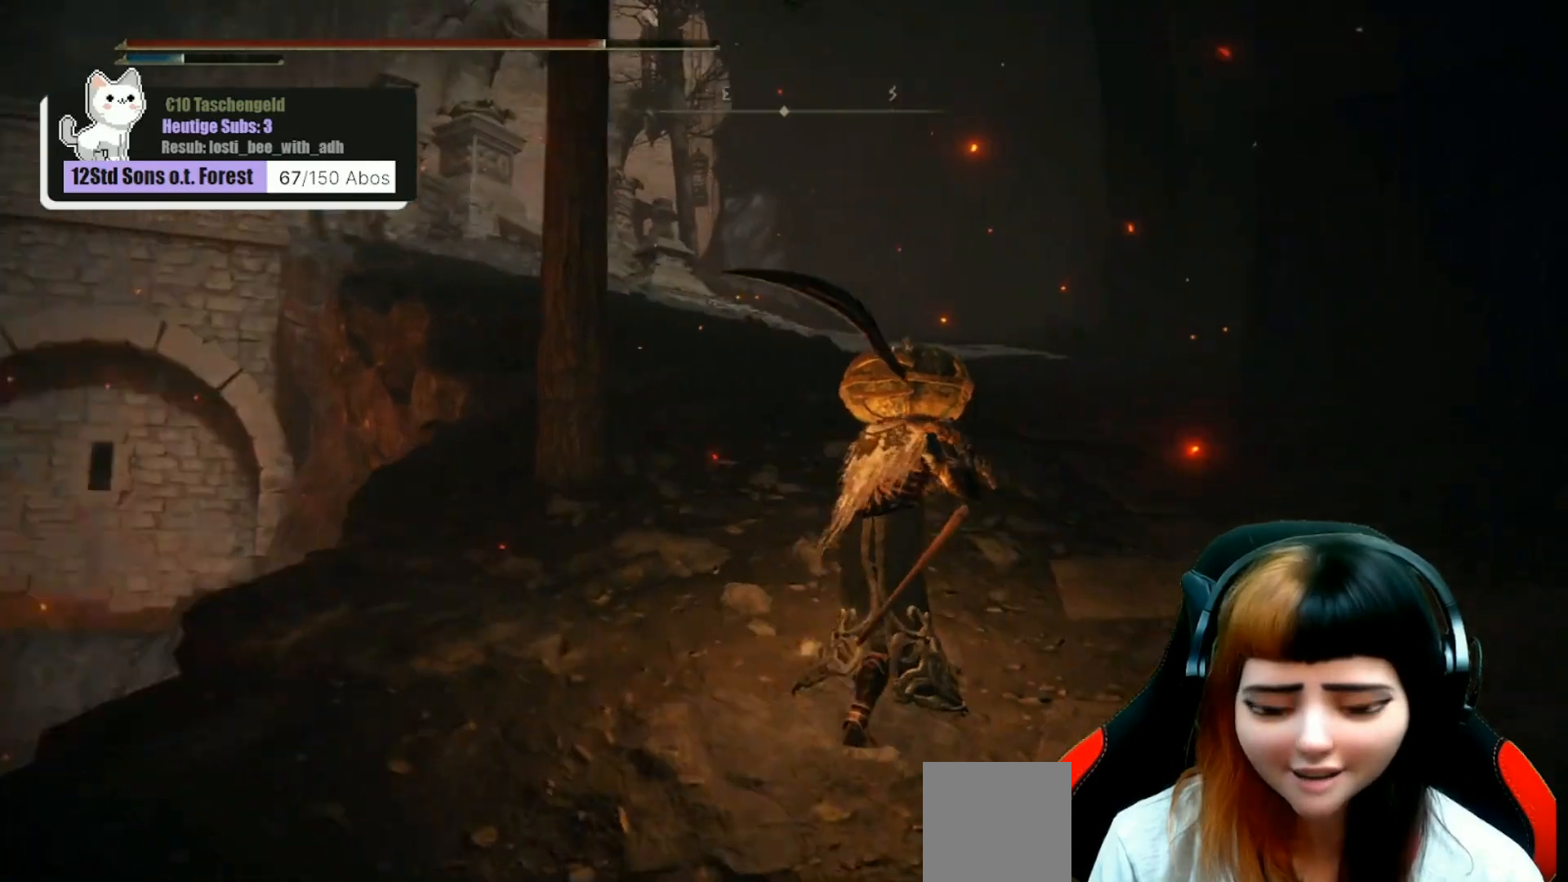
{"buttons": [], "left_stick": "up", "right_stick": "center", "events": [[67, "right_stick", "center"], [267, "left_stick", "up"]]}
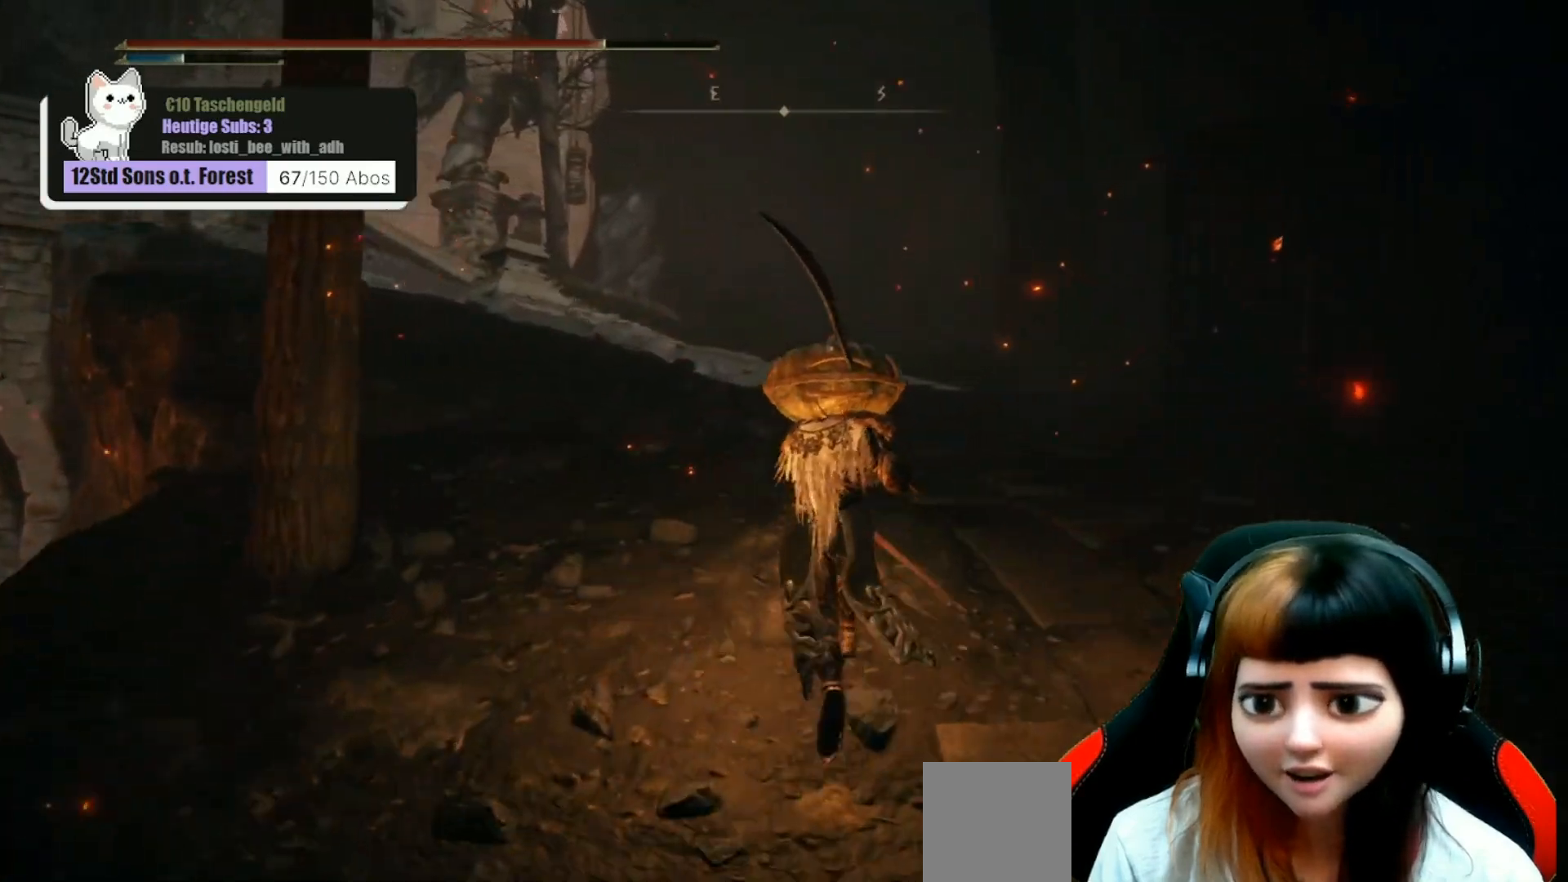
{"buttons": [], "left_stick": "up", "right_stick": "center", "events": []}
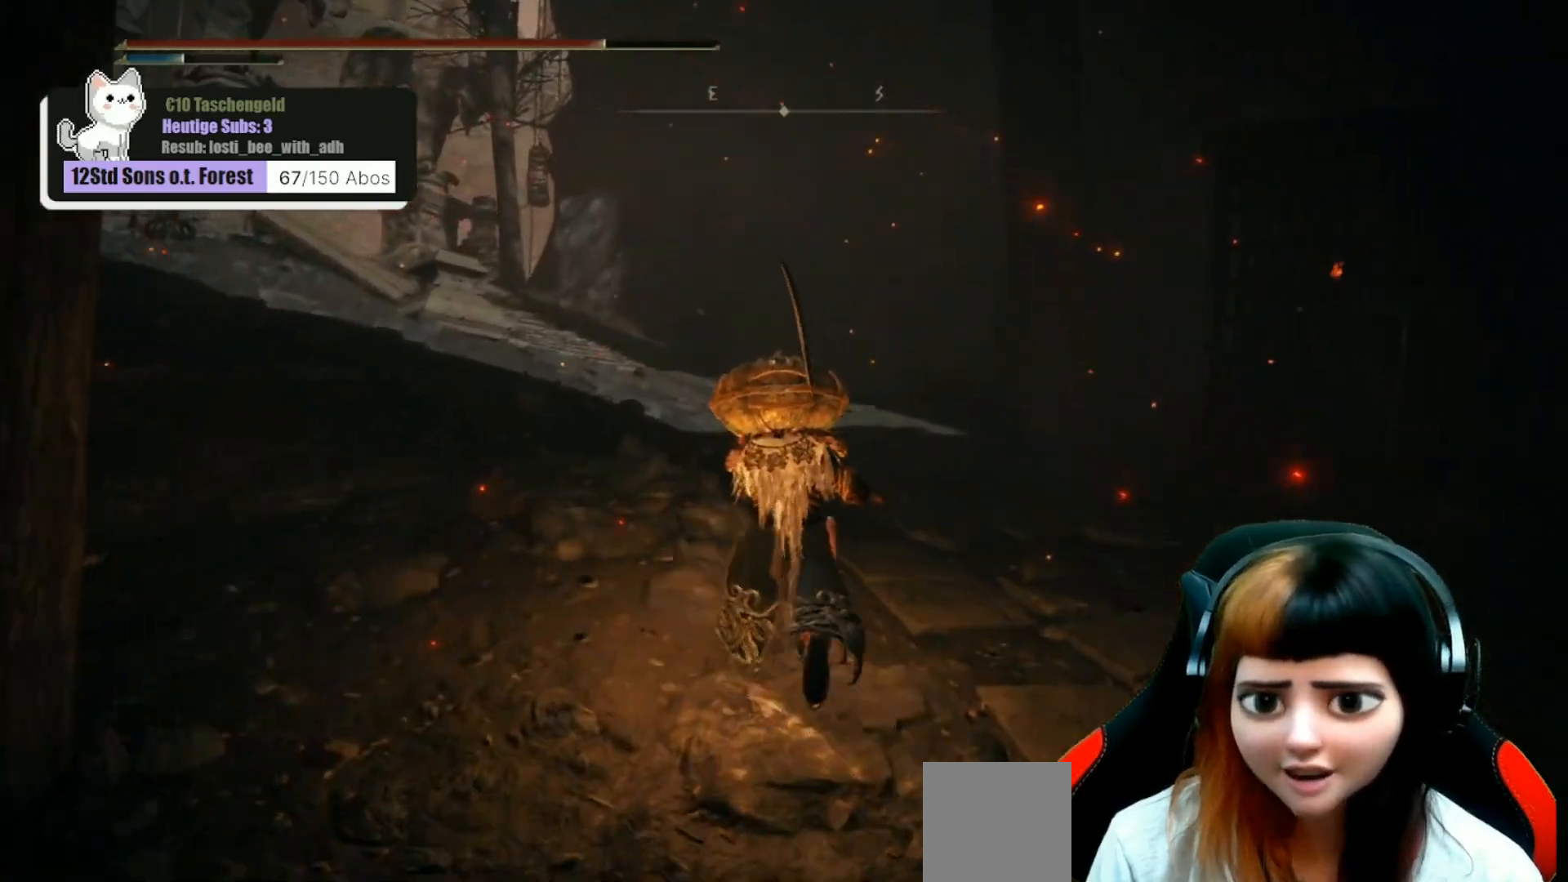
{"buttons": [], "left_stick": "up", "right_stick": "center", "events": []}
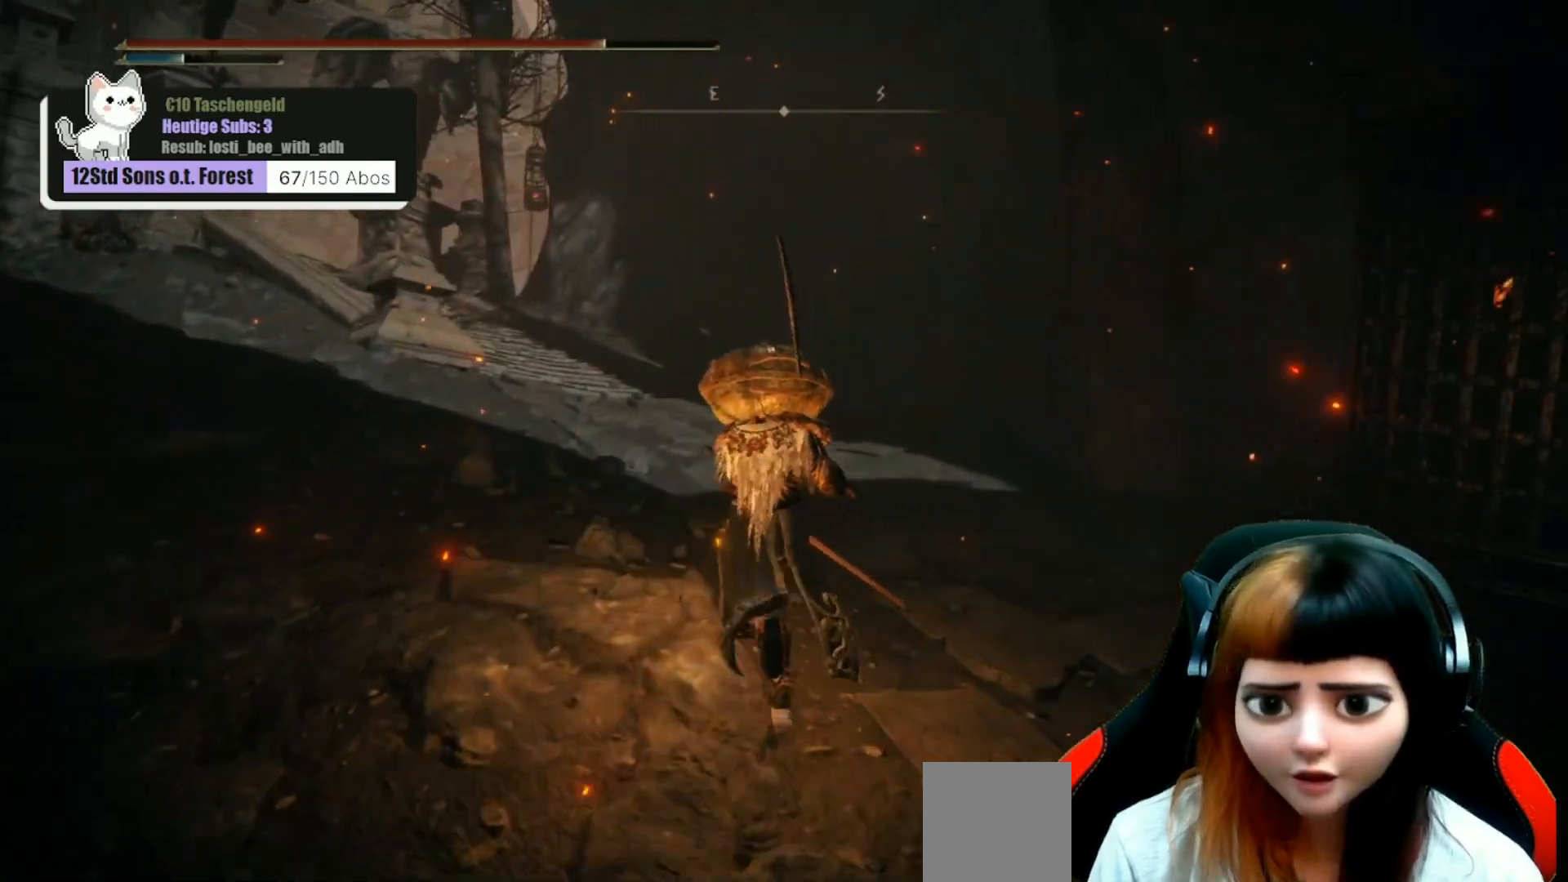
{"buttons": [], "left_stick": "up", "right_stick": "center", "events": []}
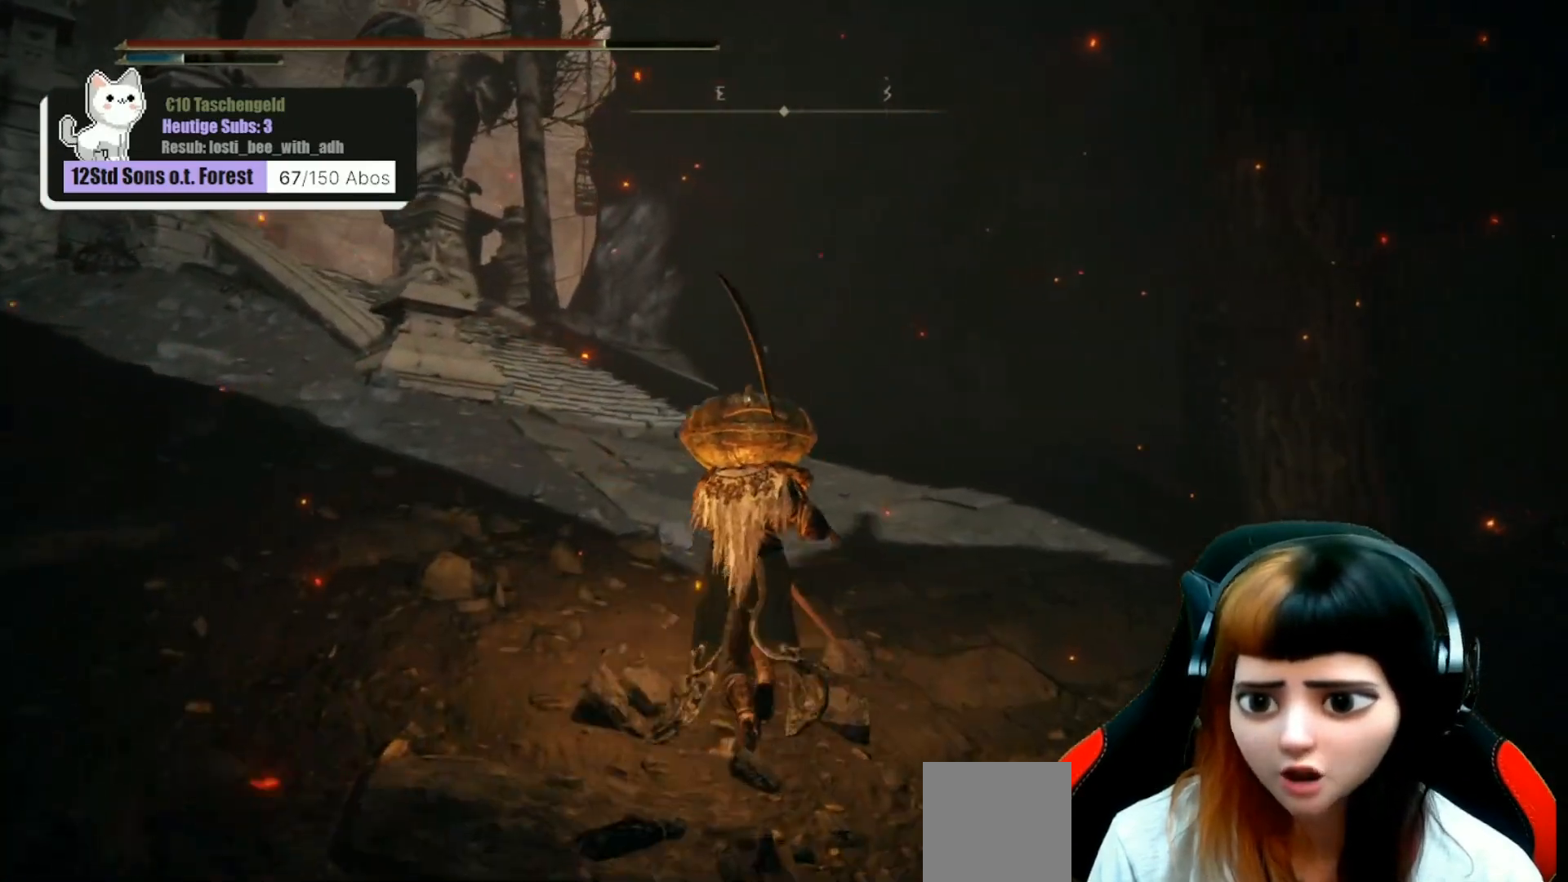
{"buttons": [], "left_stick": "up", "right_stick": "center", "events": [[300, "right_stick", "down-left"], [467, "right_stick", "center"]]}
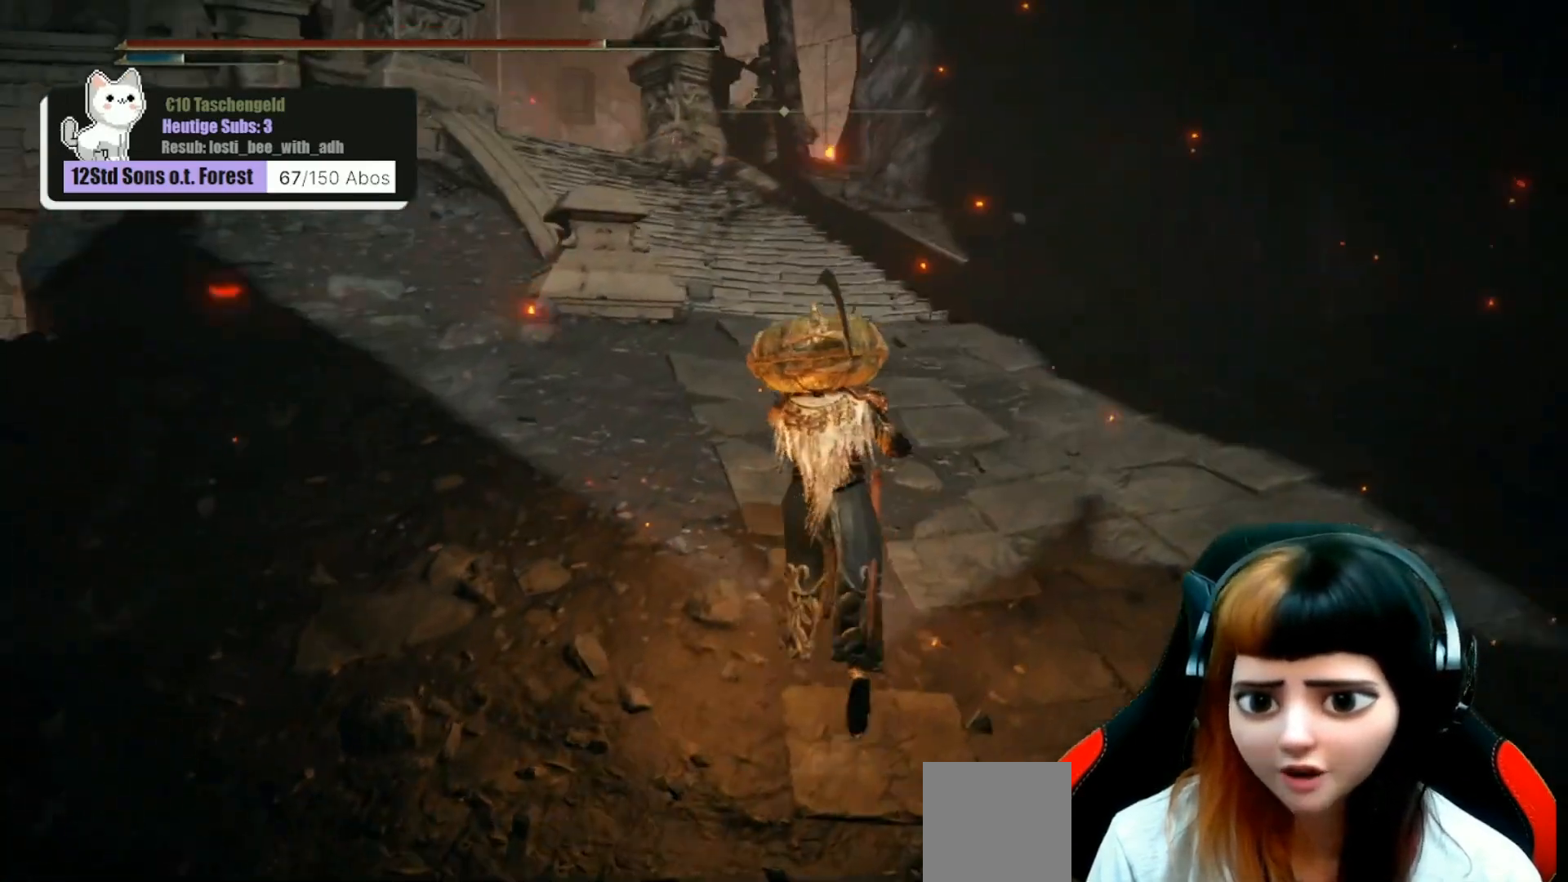
{"buttons": [], "left_stick": "up", "right_stick": "center", "events": []}
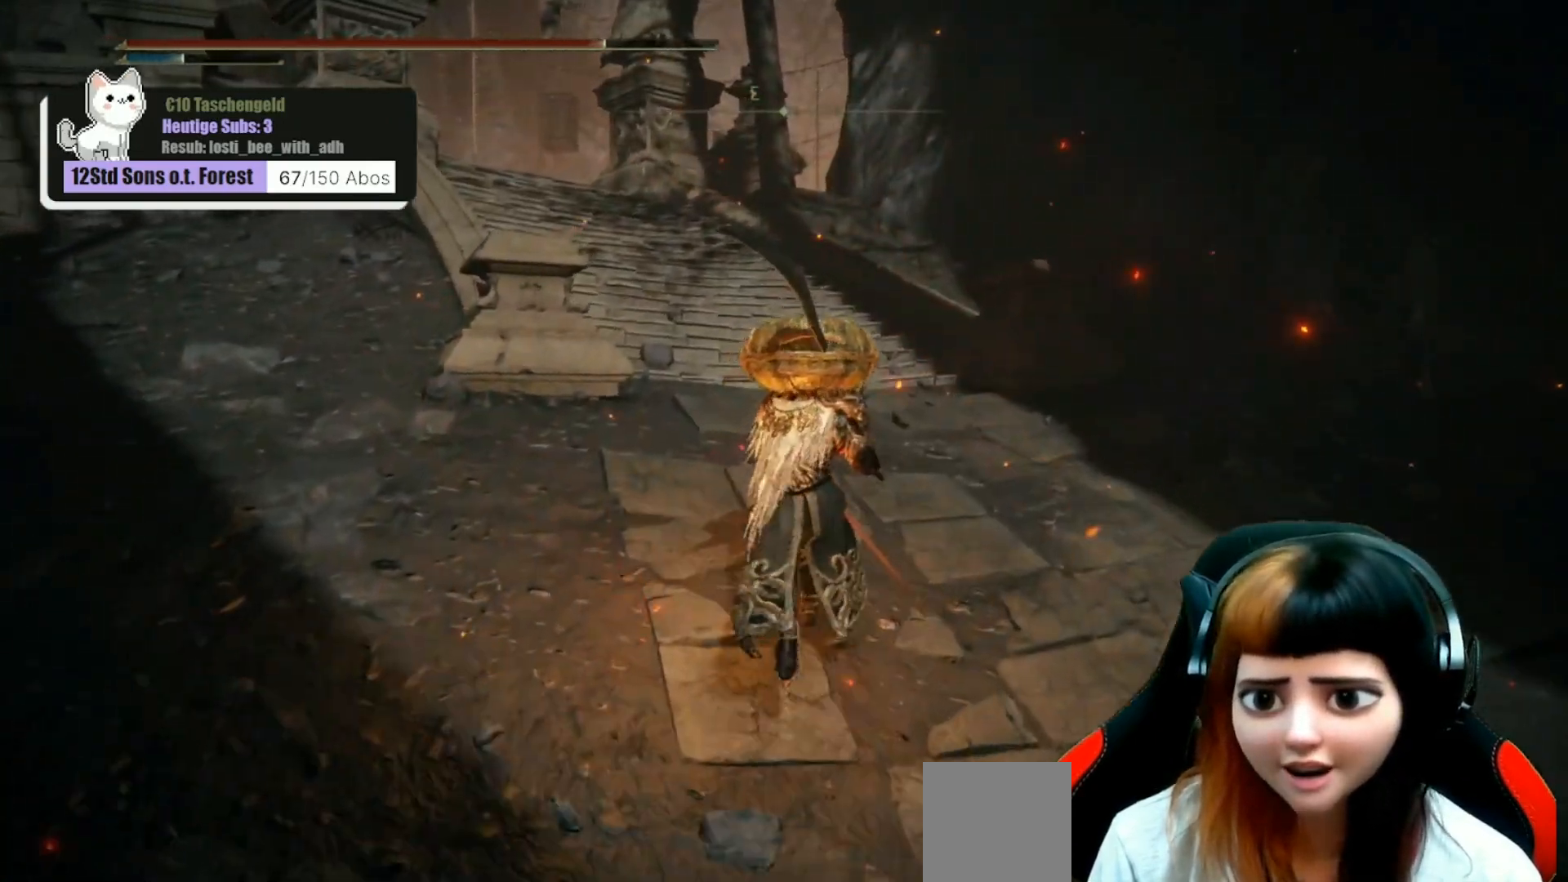
{"buttons": [], "left_stick": "up", "right_stick": "center", "events": []}
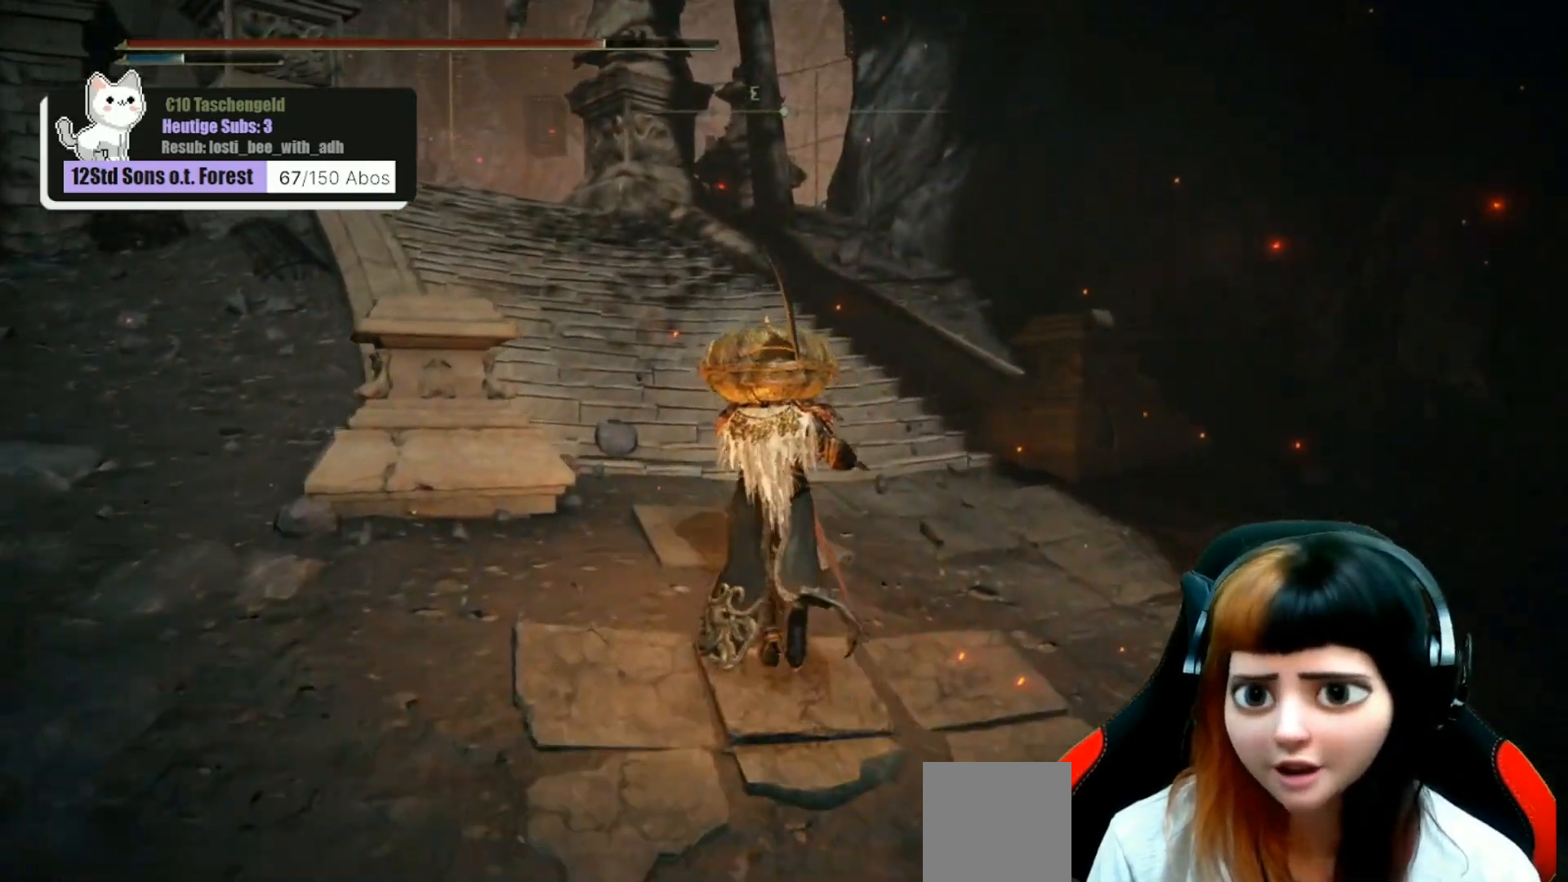
{"buttons": [], "left_stick": "up", "right_stick": "center", "events": [[67, "right_stick", "left"], [233, "right_stick", "center"]]}
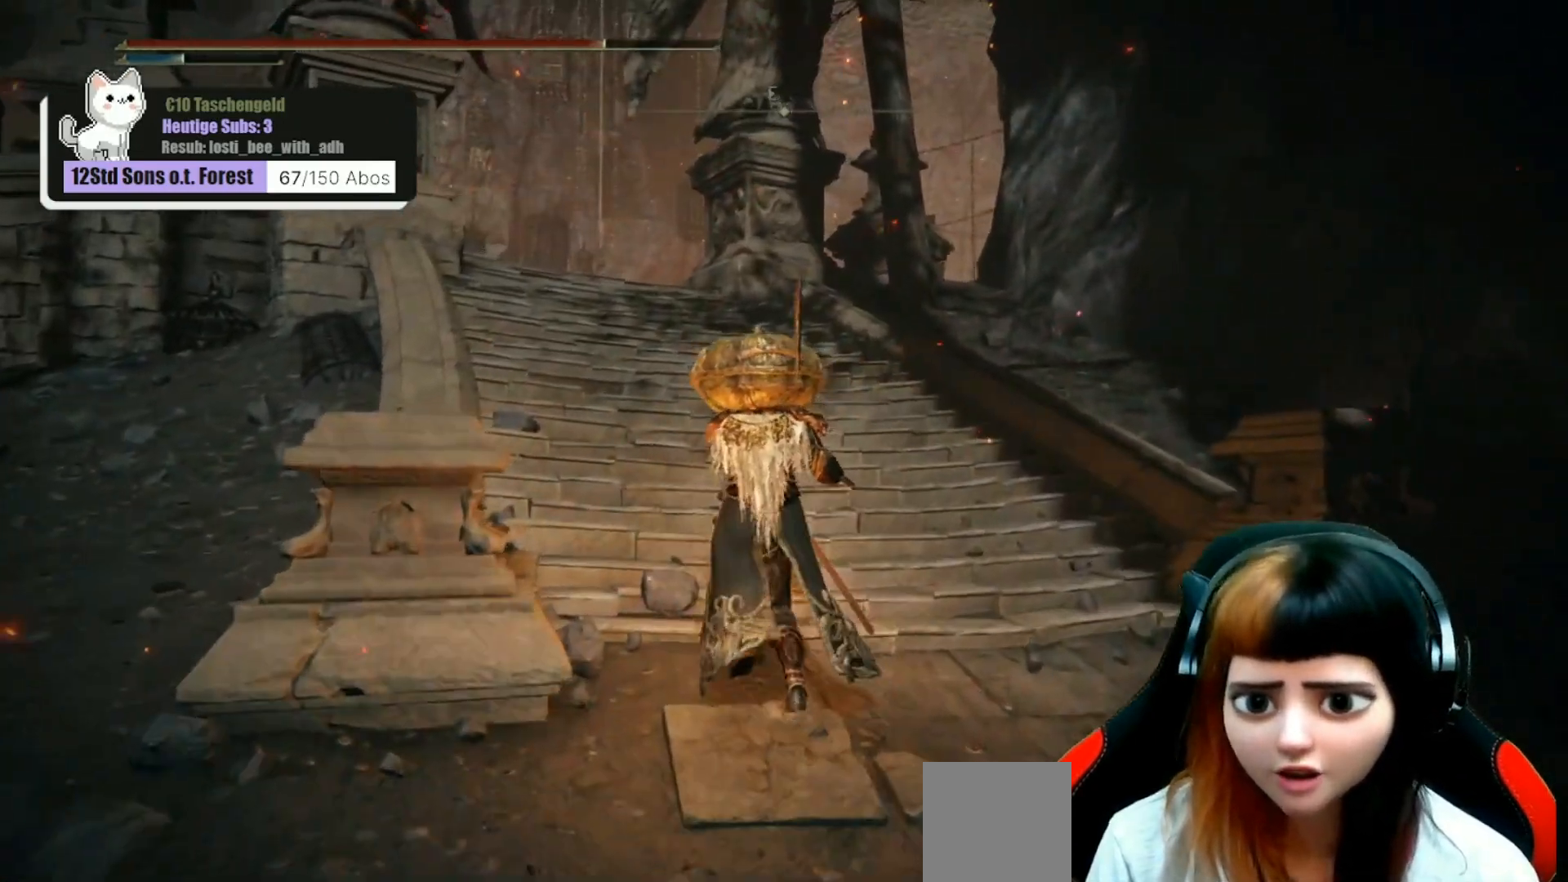
{"buttons": [], "left_stick": "up", "right_stick": "down-left", "events": [[367, "right_stick", "down-left"]]}
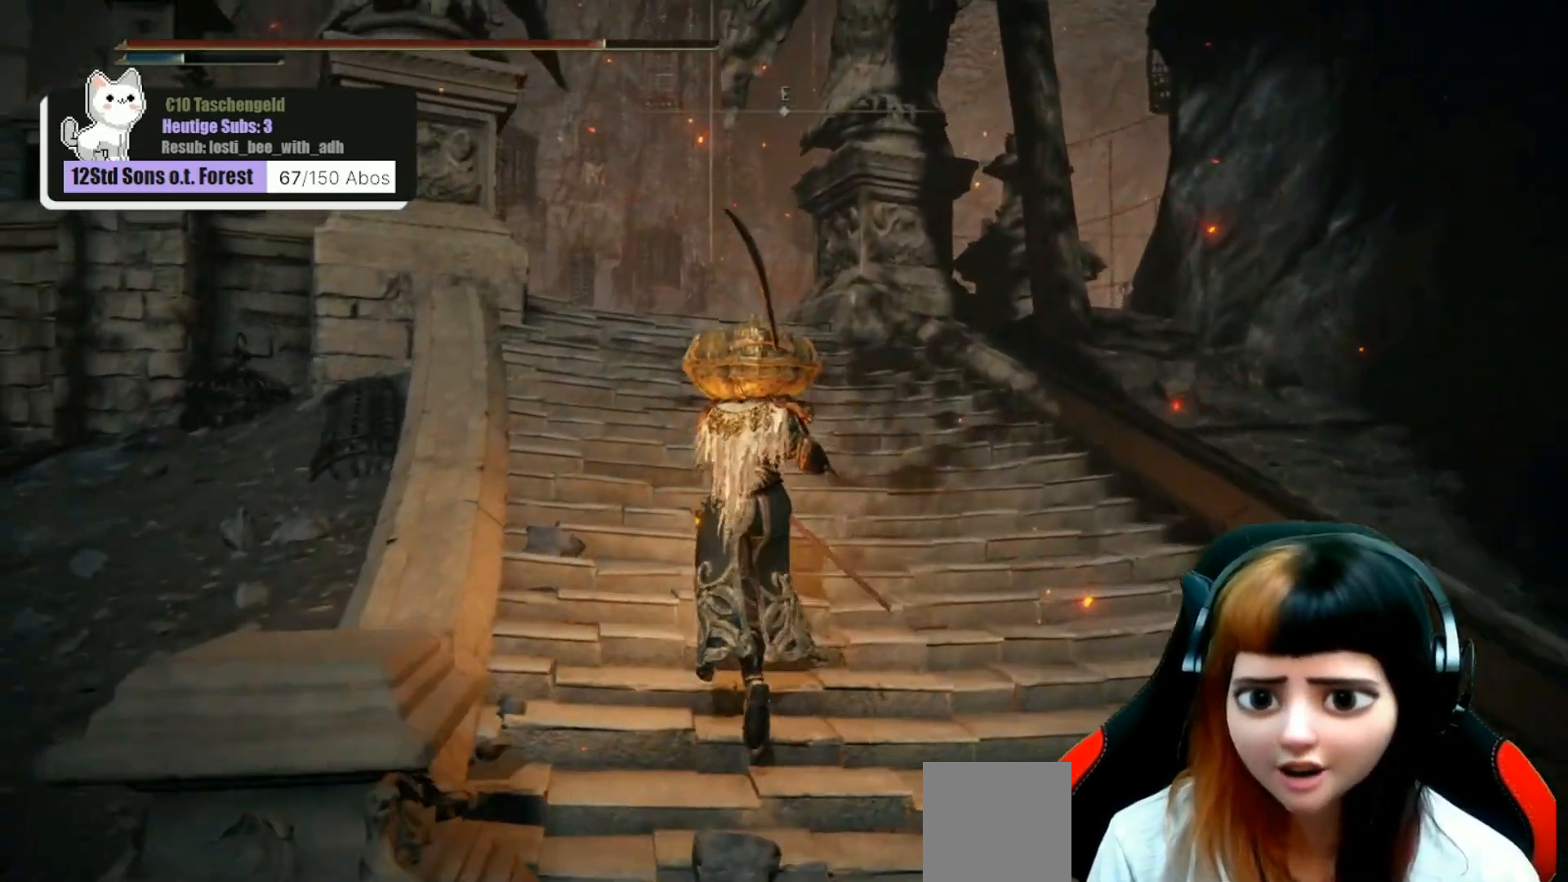
{"buttons": [], "left_stick": "up", "right_stick": "down-left", "events": [[67, "right_stick", "center"], [433, "right_stick", "down-left"]]}
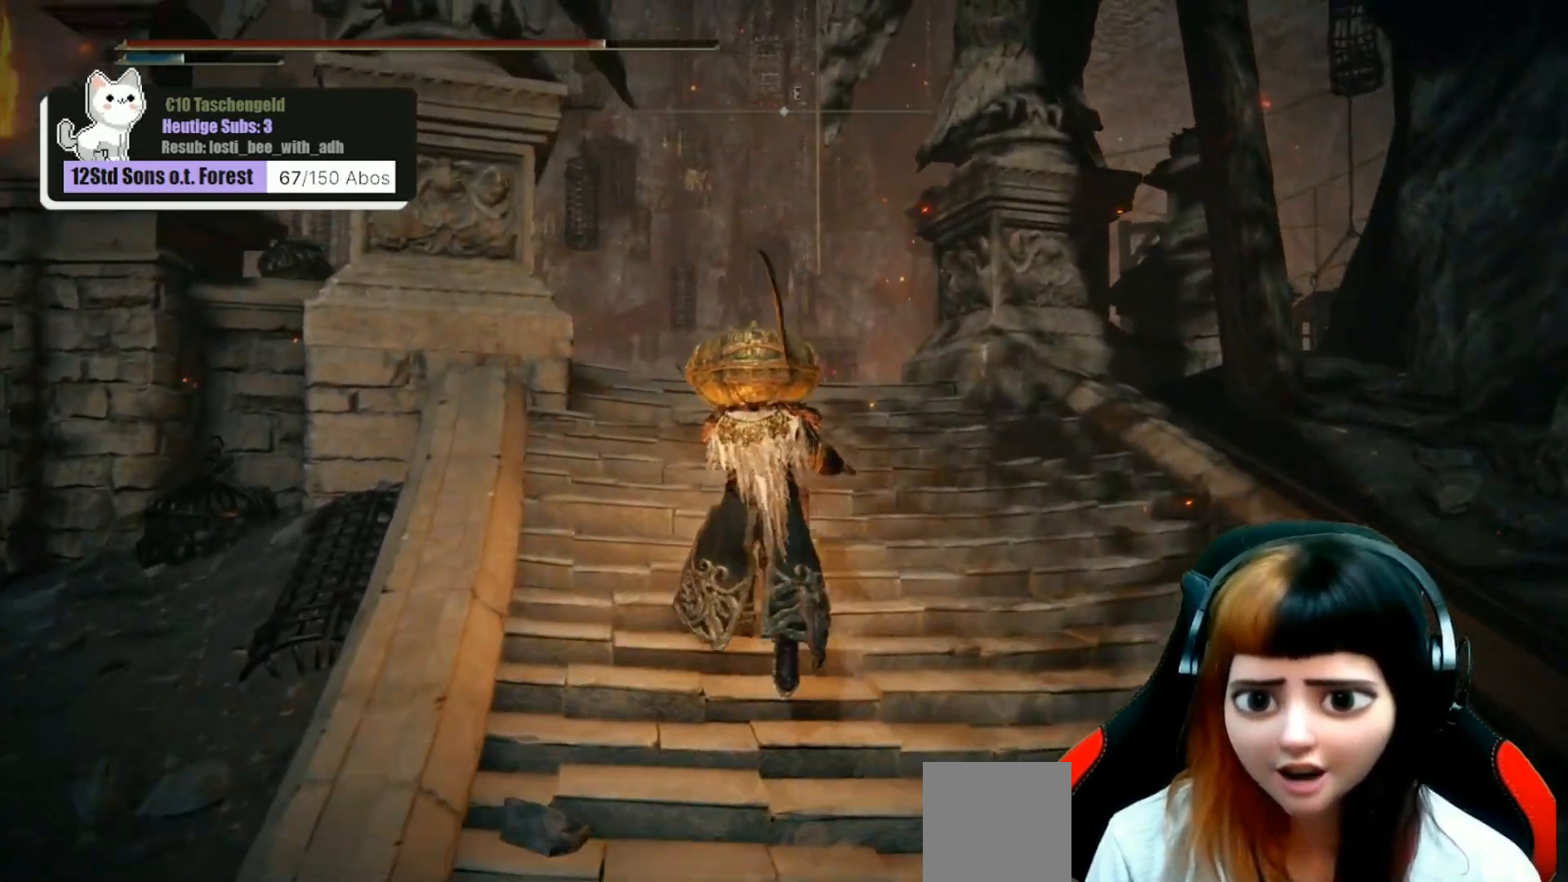
{"buttons": [], "left_stick": "center", "right_stick": "center", "events": [[367, "right_stick", "center"], [400, "left_stick", "center"]]}
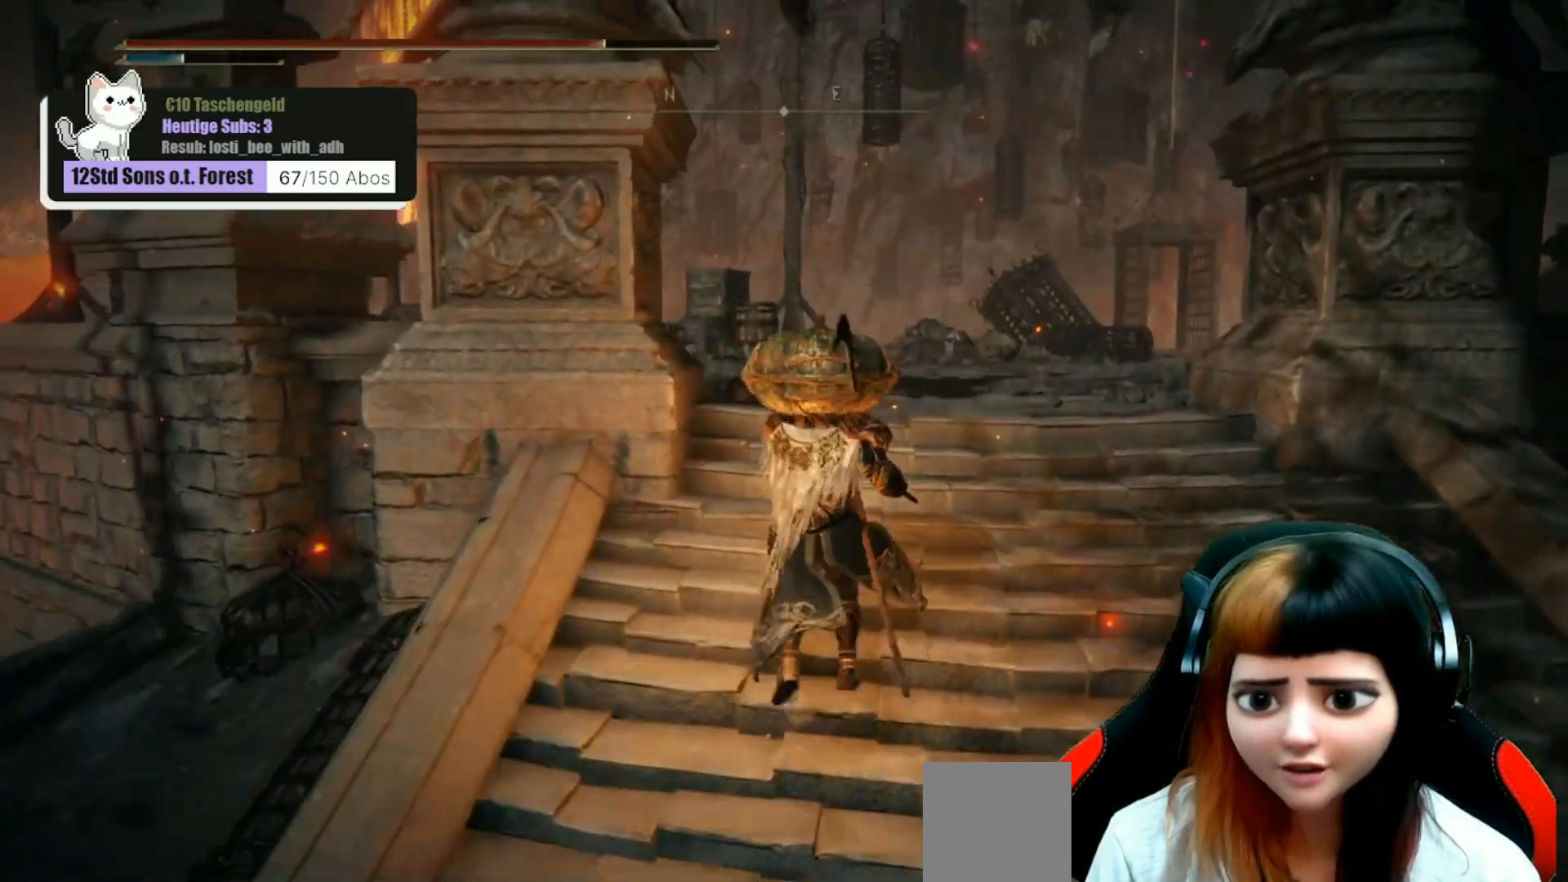
{"buttons": [], "left_stick": "center", "right_stick": "center", "events": [[233, "right_stick", "down-left"], [433, "right_stick", "center"]]}
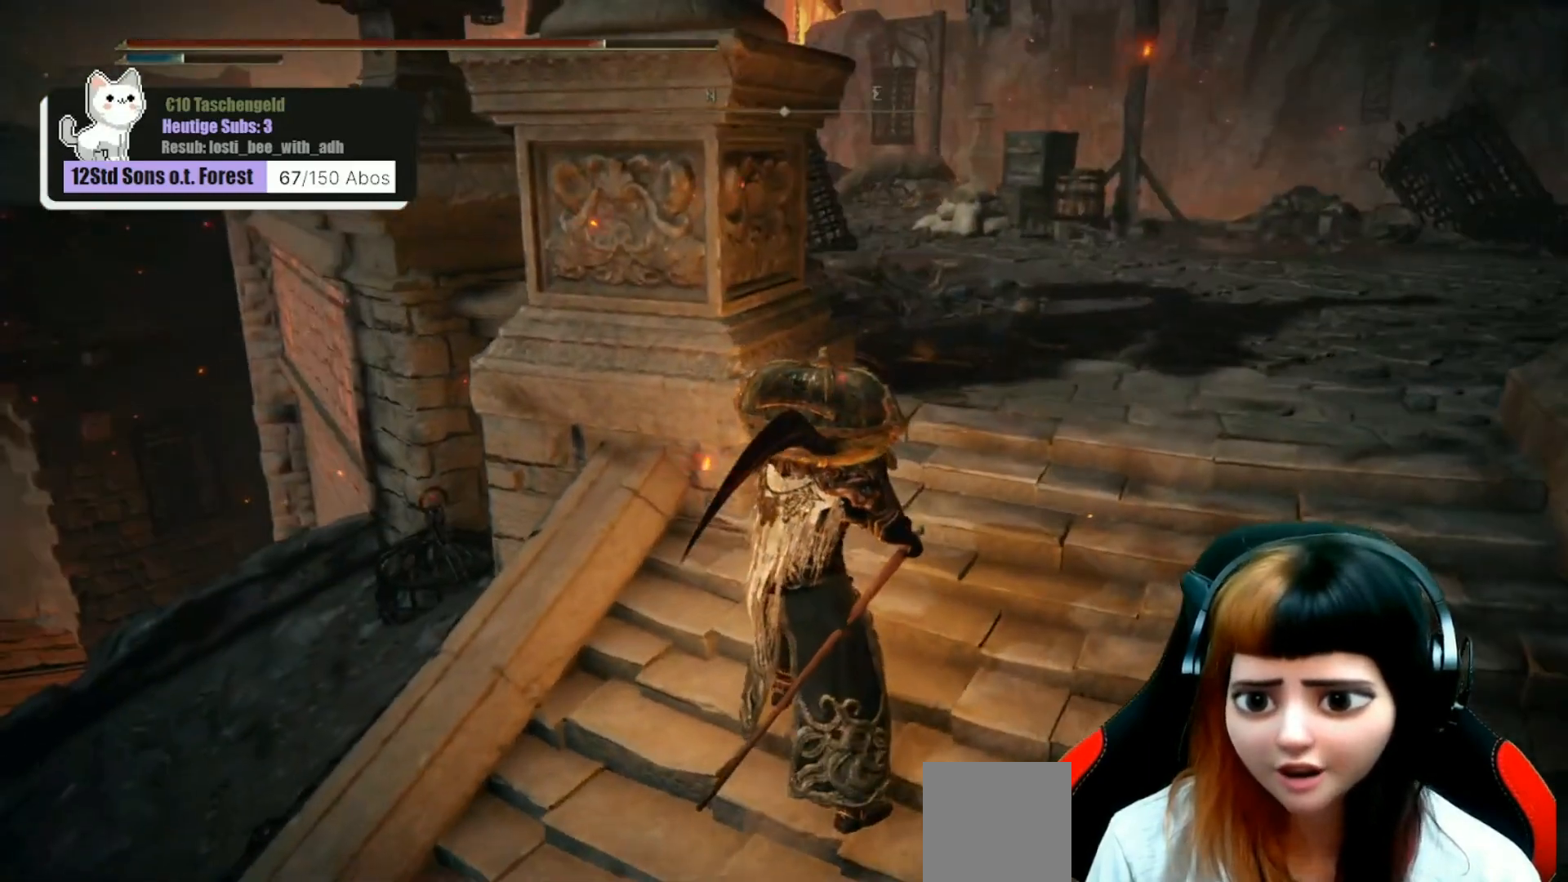
{"buttons": [], "left_stick": "center", "right_stick": "center", "events": []}
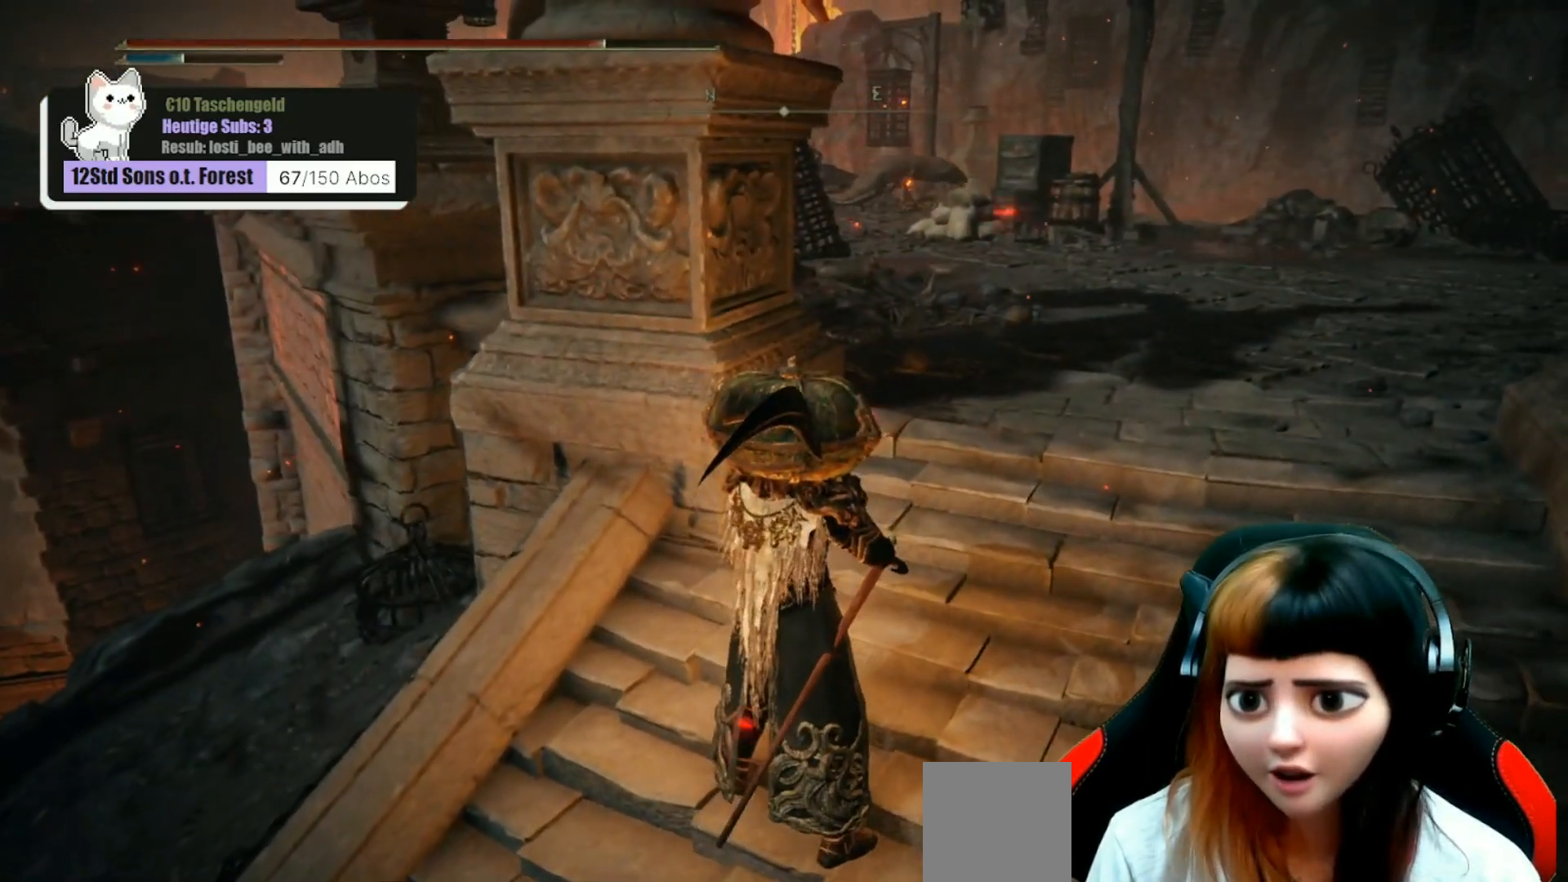
{"buttons": [], "left_stick": "center", "right_stick": "center", "events": []}
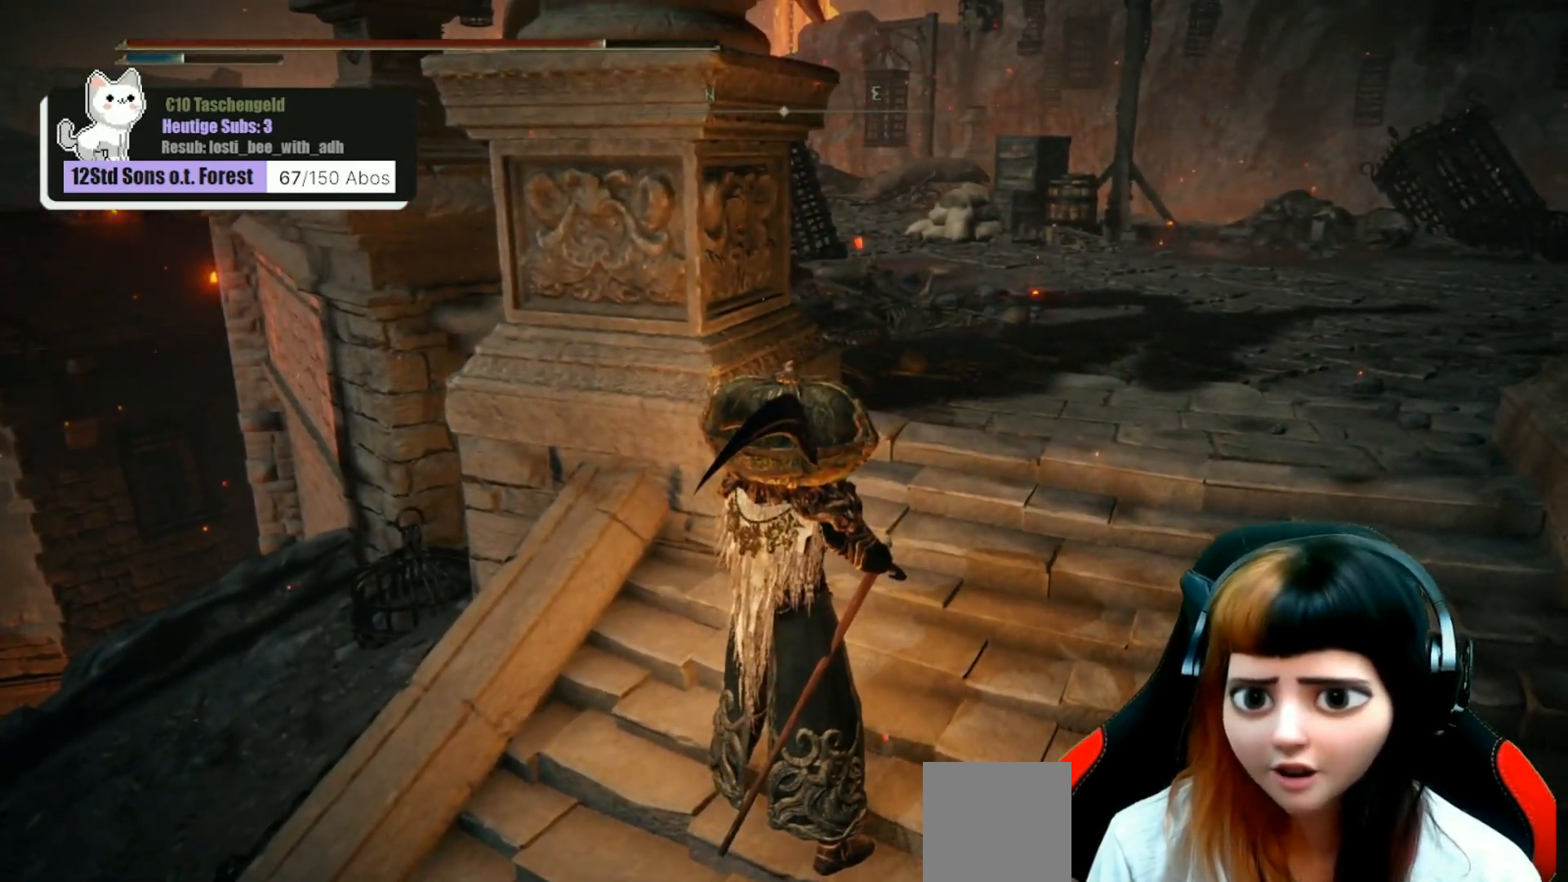
{"buttons": [], "left_stick": "up", "right_stick": "center", "events": [[167, "right_stick", "right"], [200, "left_stick", "up-right"], [333, "left_stick", "up"], [400, "right_stick", "center"]]}
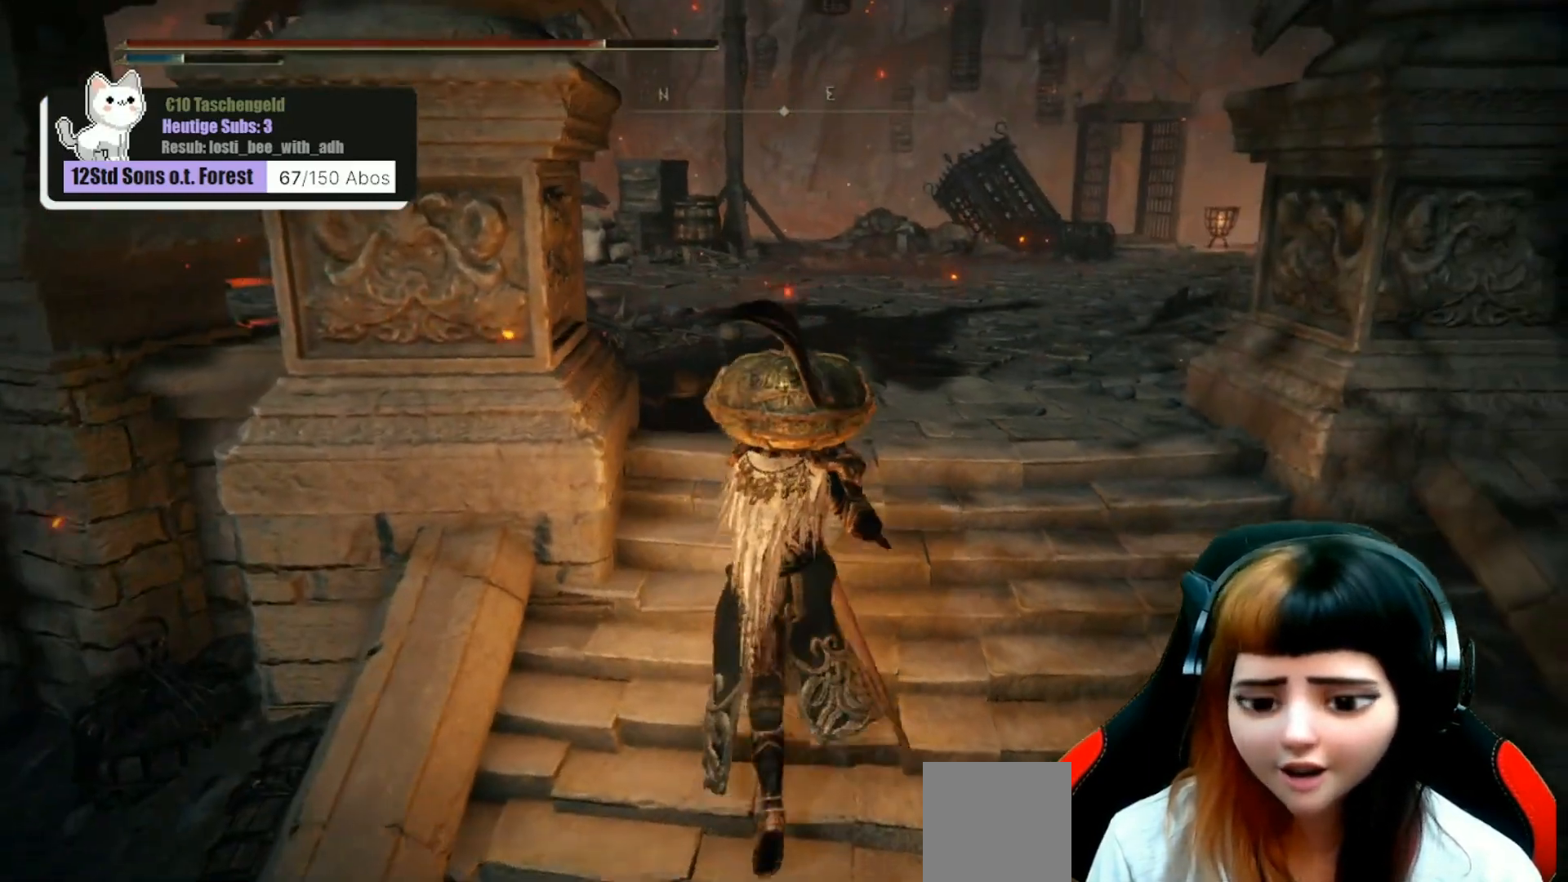
{"buttons": [], "left_stick": "center", "right_stick": "center", "events": [[33, "left_stick", "center"]]}
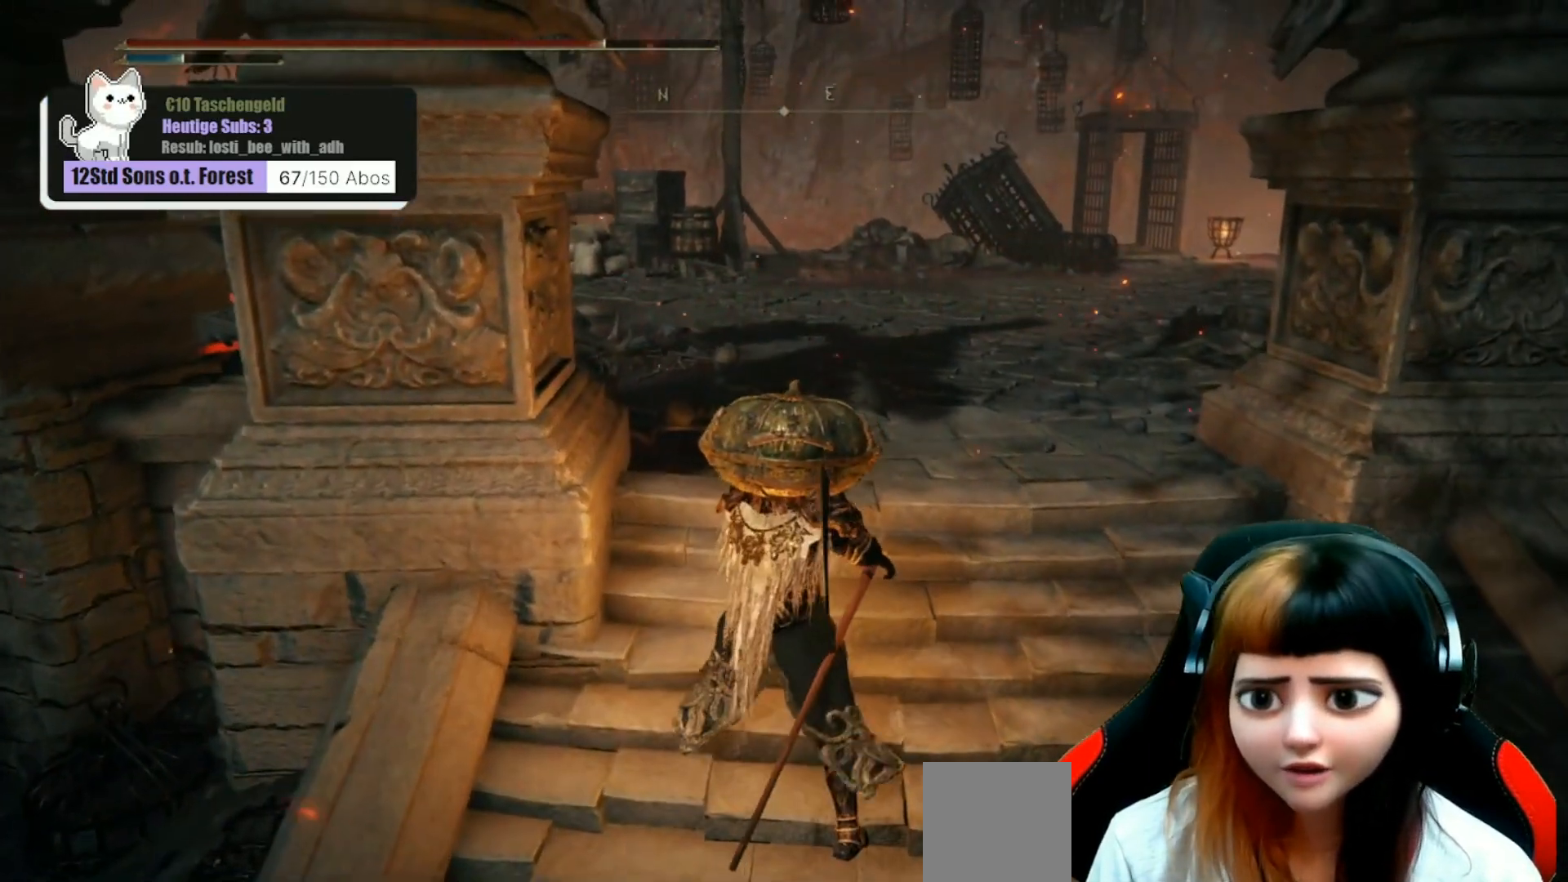
{"buttons": [], "left_stick": "center", "right_stick": "center", "events": [[200, "DPAD_DOWN", "down"], [300, "DPAD_DOWN", "up"]]}
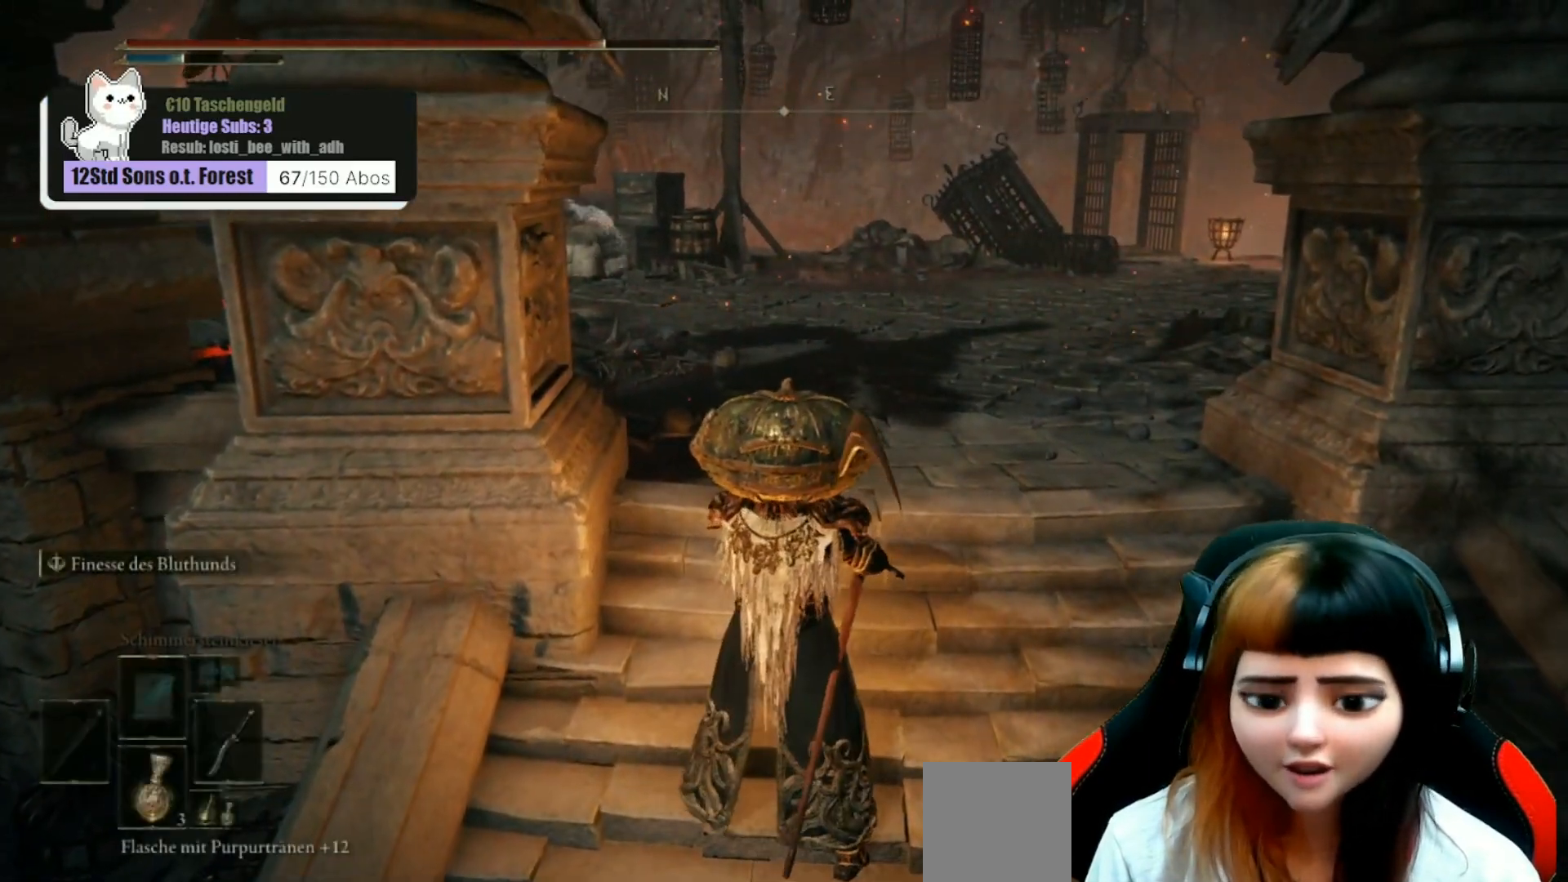
{"buttons": [], "left_stick": "center", "right_stick": "center", "events": []}
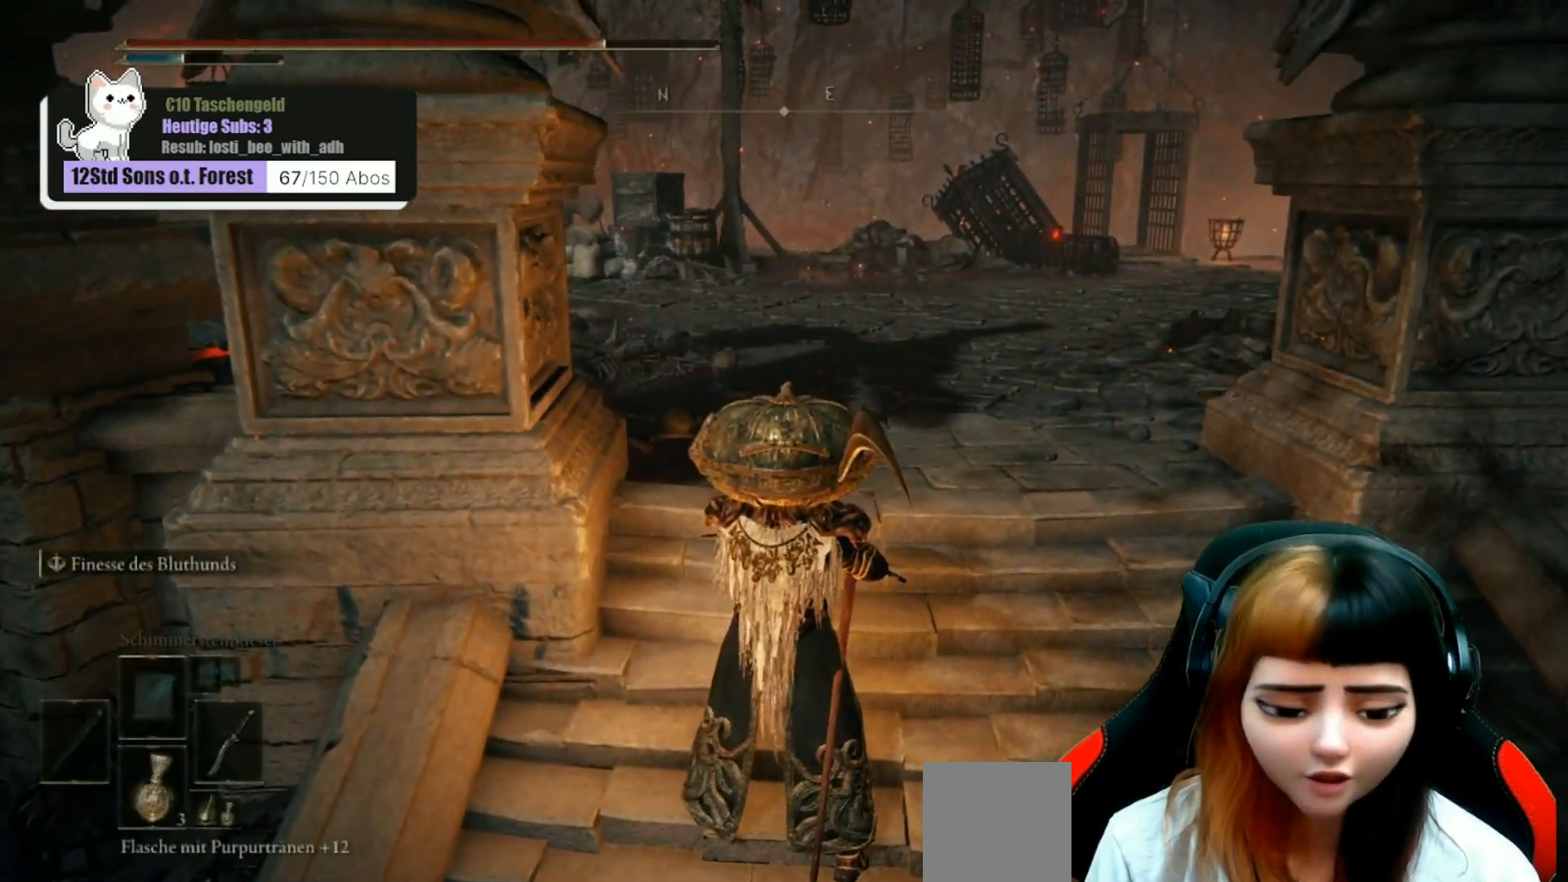
{"buttons": [], "left_stick": "center", "right_stick": "center", "events": [[333, "X", "down"], [467, "X", "up"]]}
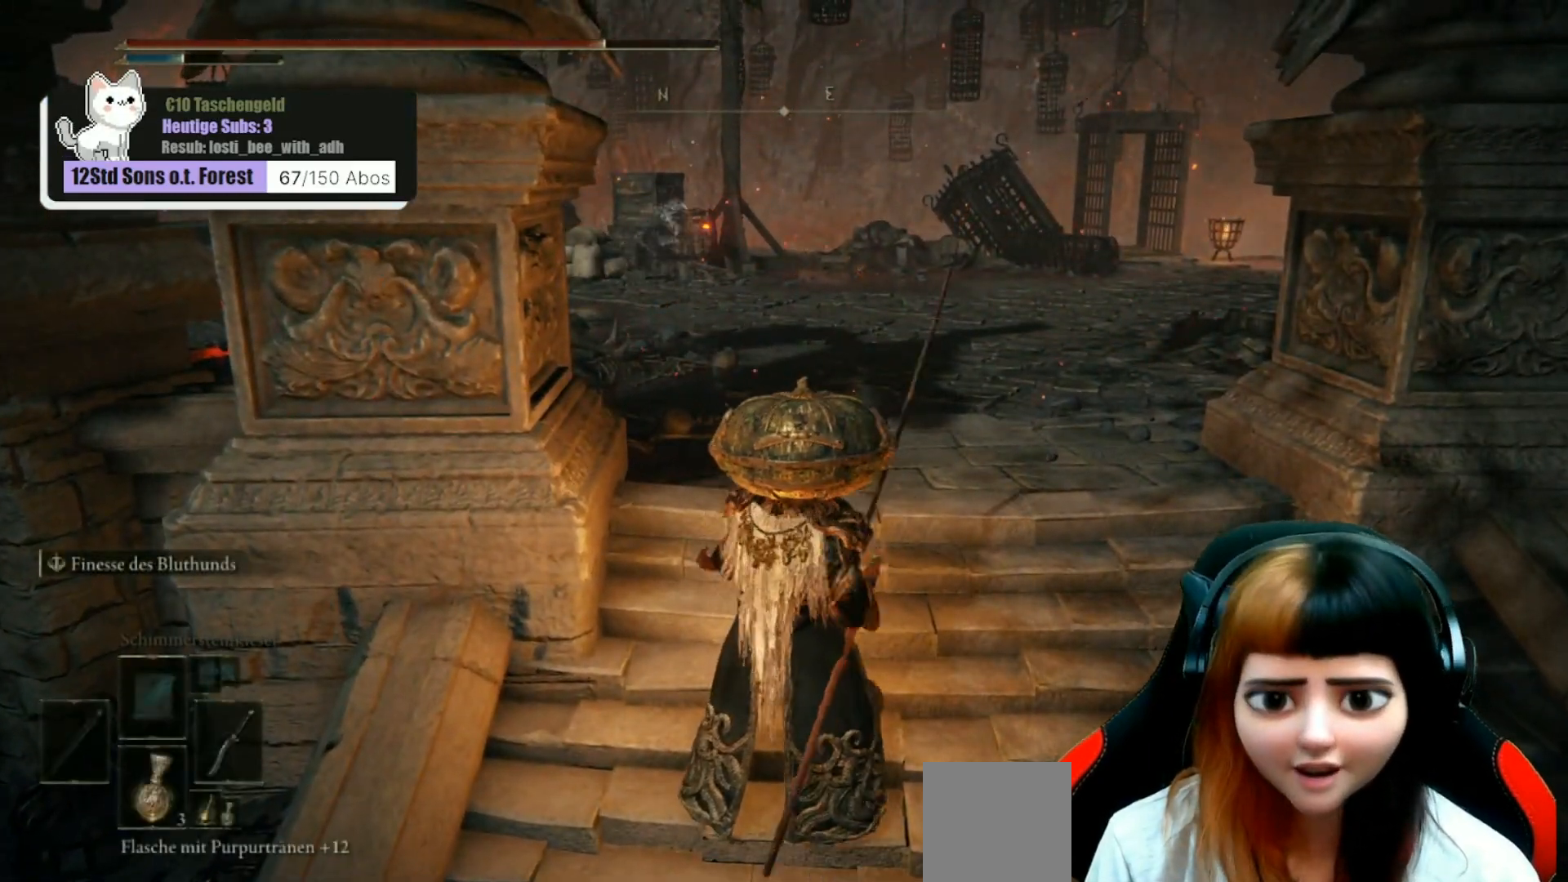
{"buttons": [], "left_stick": "center", "right_stick": "center", "events": [[367, "DPAD_DOWN", "down"], [500, "DPAD_DOWN", "up"]]}
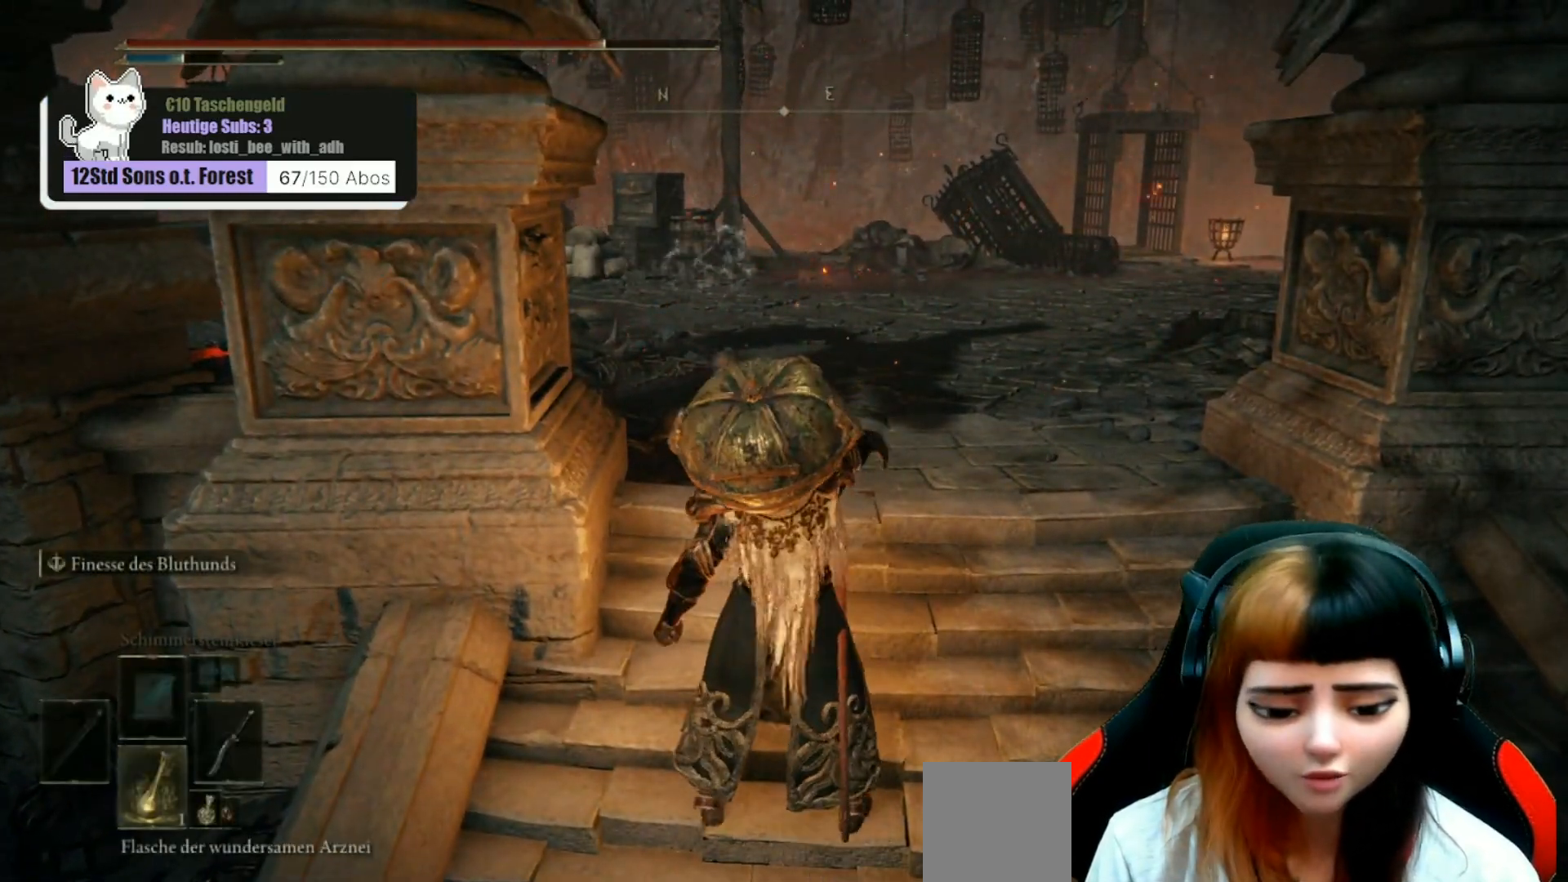
{"buttons": [], "left_stick": "center", "right_stick": "center", "events": [[100, "DPAD_DOWN", "down"], [200, "DPAD_DOWN", "up"], [333, "DPAD_DOWN", "down"], [433, "DPAD_DOWN", "up"]]}
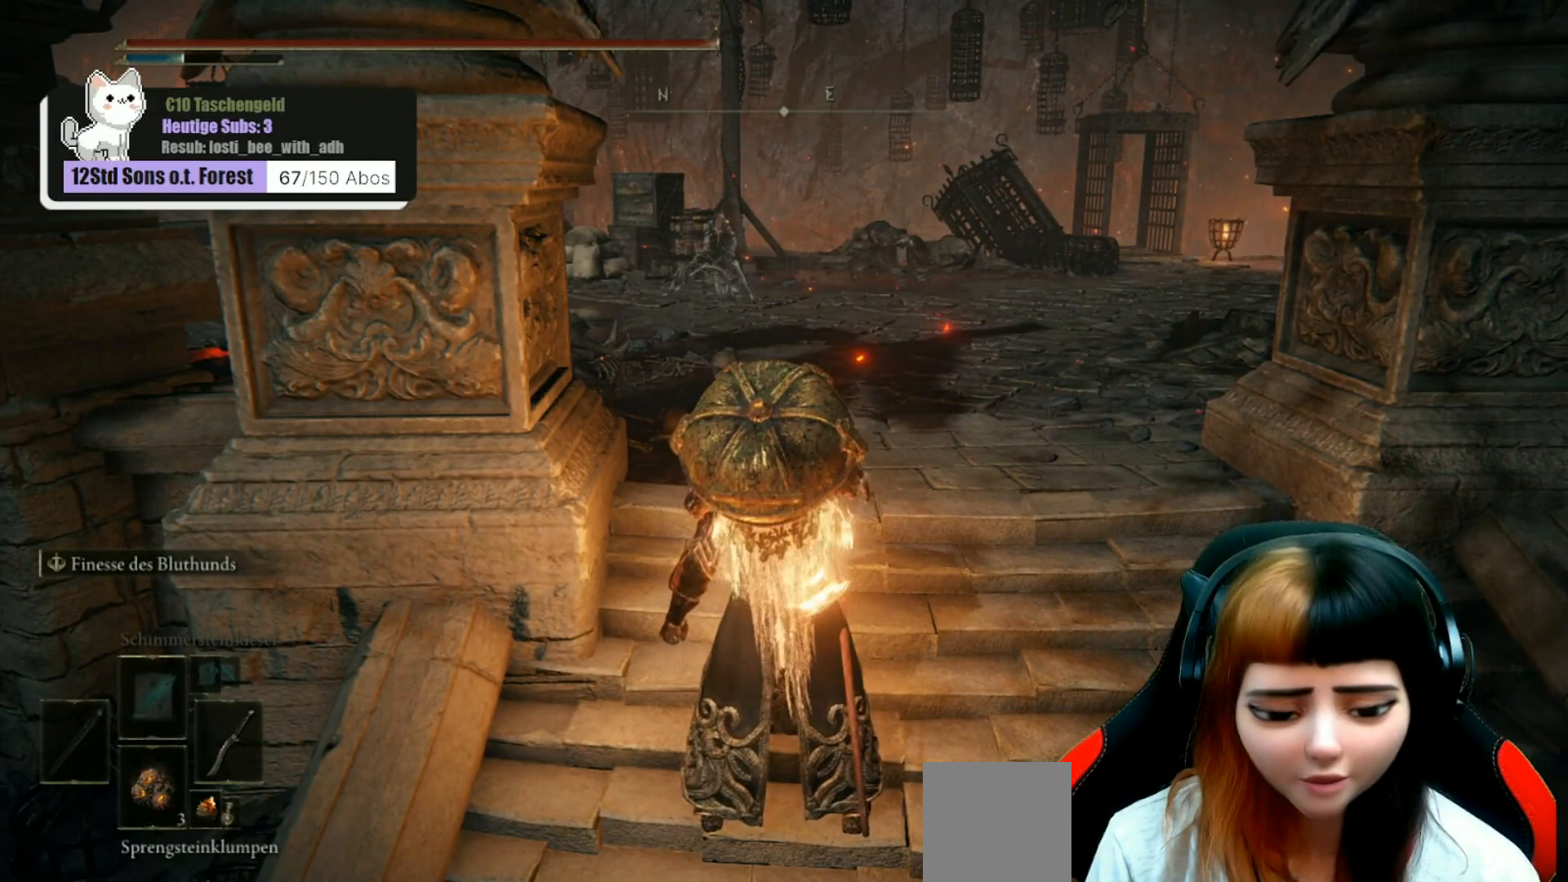
{"buttons": ["DPAD_DOWN"], "left_stick": "center", "right_stick": "center", "events": [[200, "DPAD_DOWN", "down"], [300, "DPAD_DOWN", "up"], [400, "DPAD_DOWN", "down"]]}
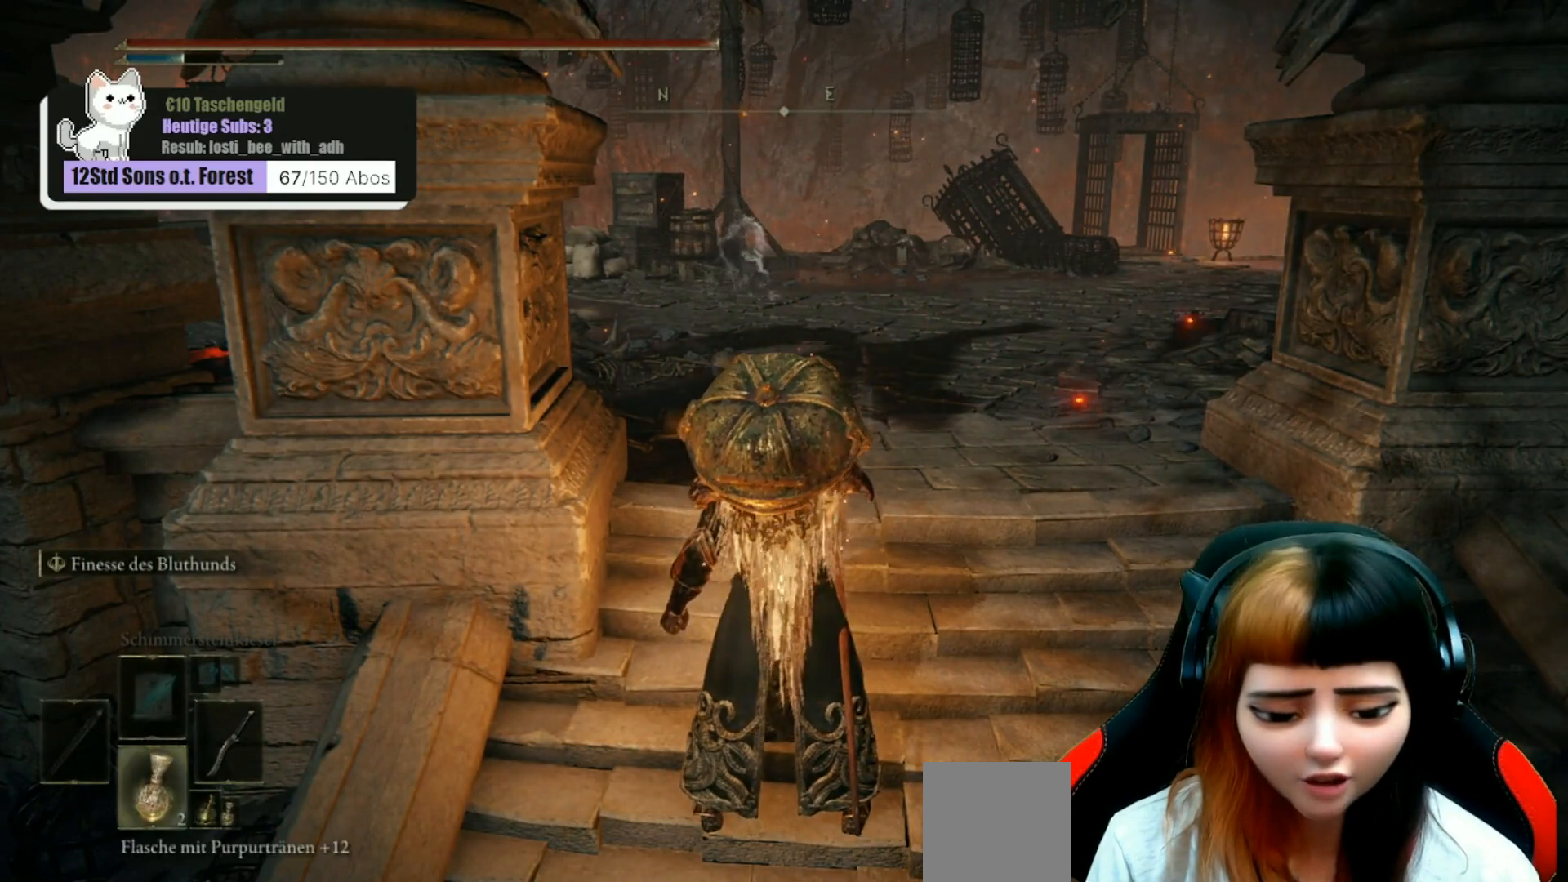
{"buttons": [], "left_stick": "center", "right_stick": "center", "events": [[33, "DPAD_DOWN", "up"], [133, "DPAD_DOWN", "down"], [200, "DPAD_DOWN", "up"]]}
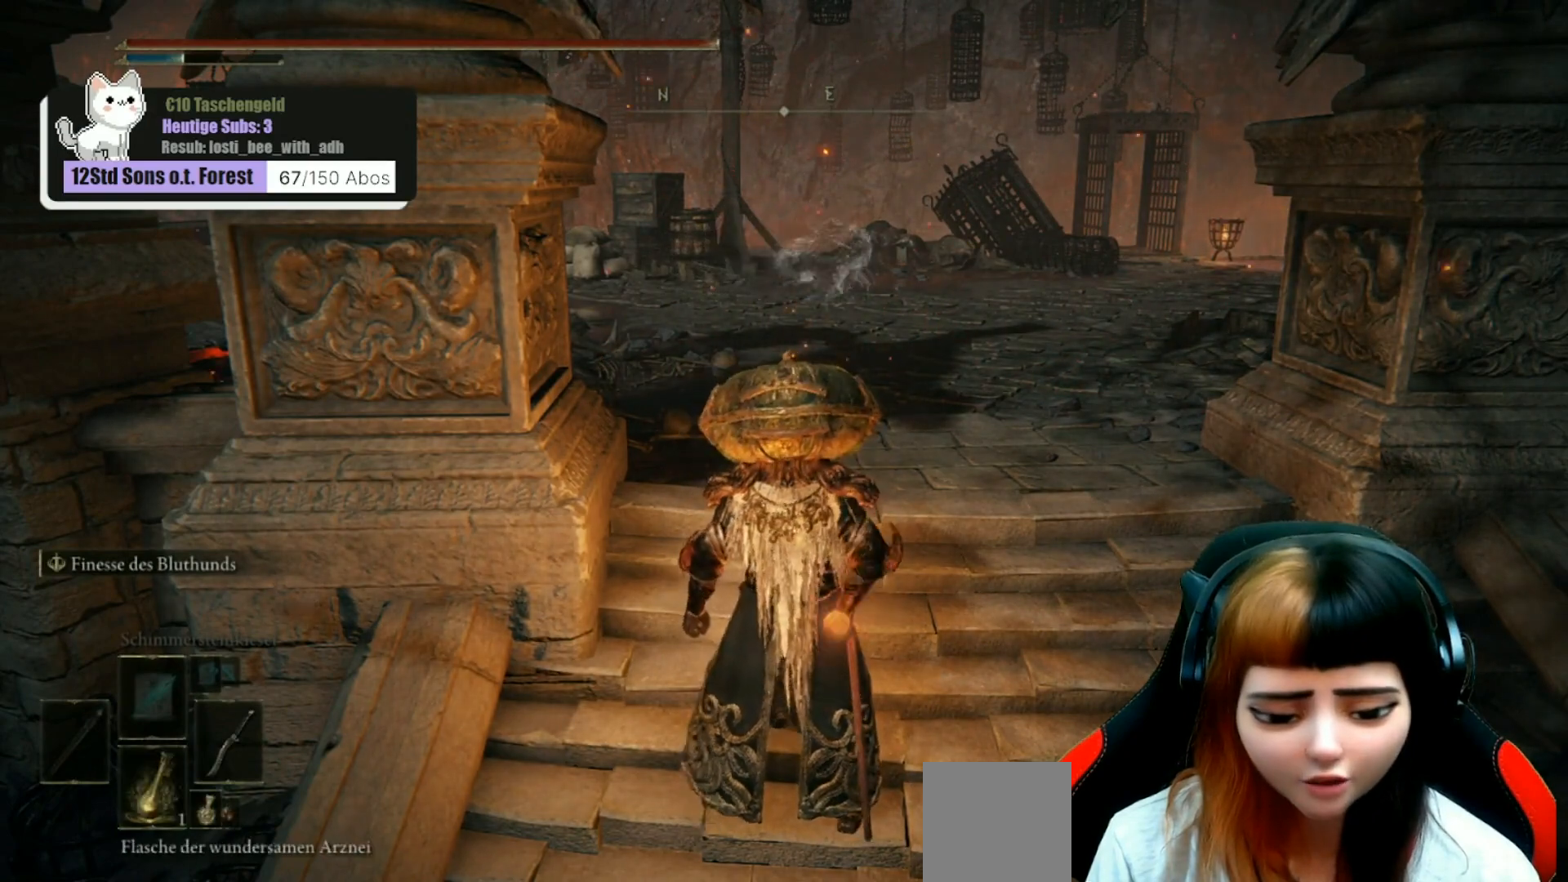
{"buttons": [], "left_stick": "center", "right_stick": "center", "events": [[67, "DPAD_DOWN", "down"], [133, "DPAD_DOWN", "up"], [233, "DPAD_DOWN", "down"], [300, "DPAD_DOWN", "up"], [400, "DPAD_DOWN", "down"], [500, "DPAD_DOWN", "up"]]}